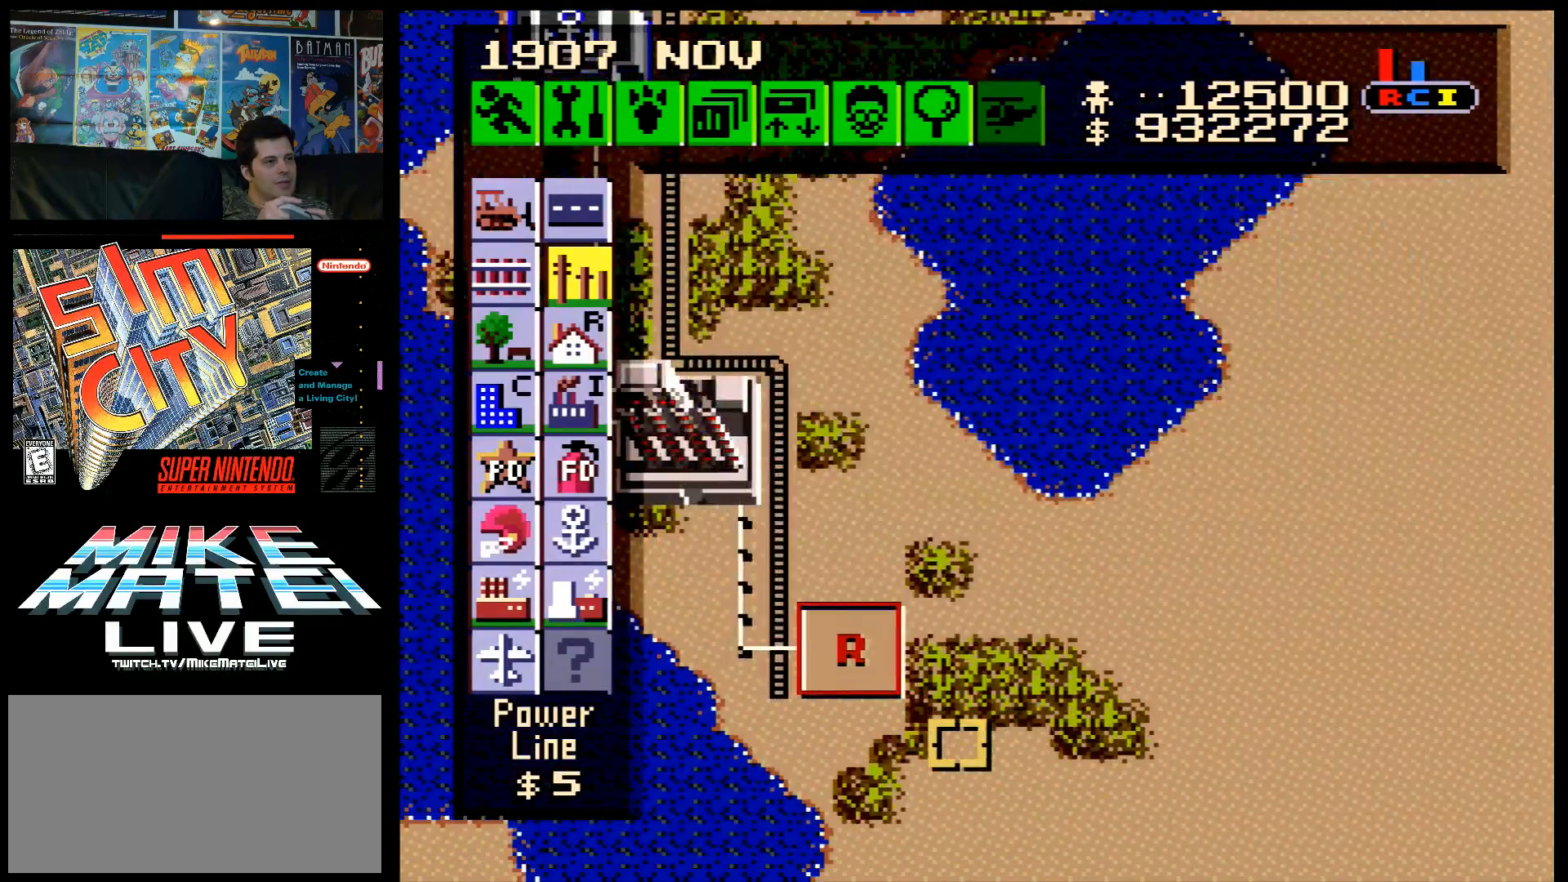
Gameplay with a controller (Nintendo layout); each line is a JSON object with the inputs held at the frame after it. "events" lists button and stick changes between this image and that frame as [ms after this image, input, new state], when the widget could be followed in between. Not read: L3 R3.
{"buttons": ["DPAD_UP"], "events": [[117, "DPAD_LEFT", "down"], [383, "DPAD_LEFT", "up"], [400, "DPAD_UP", "down"]]}
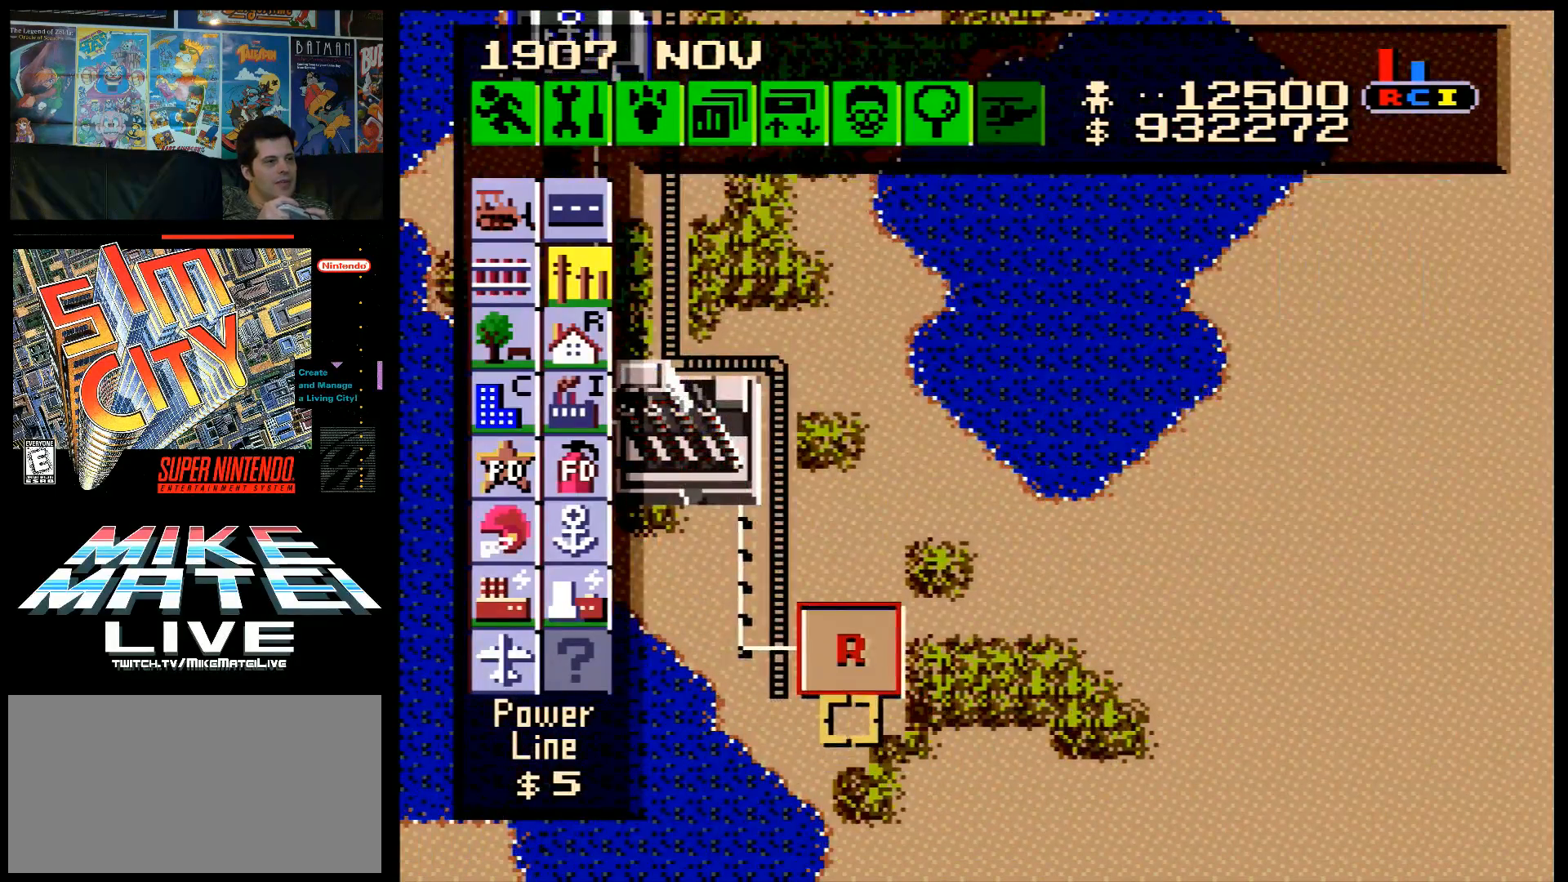
{"buttons": [], "events": [[117, "DPAD_UP", "up"]]}
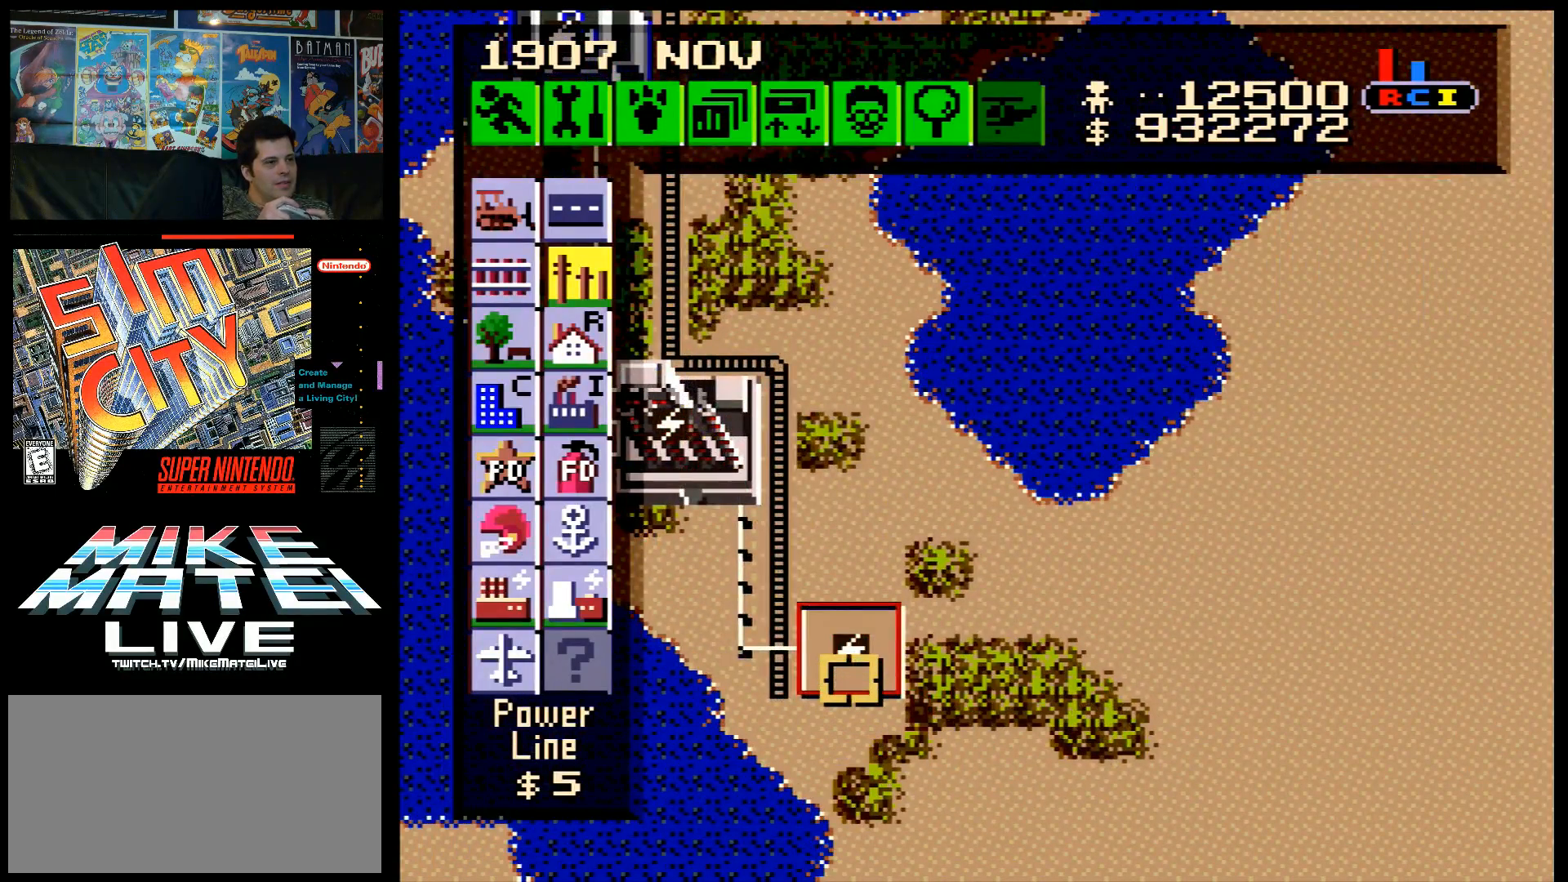
{"buttons": ["A", "DPAD_UP", "DPAD_RIGHT"], "events": [[117, "DPAD_LEFT", "down"], [217, "DPAD_UP", "down"], [317, "DPAD_LEFT", "up"], [350, "DPAD_RIGHT", "down"], [383, "DPAD_UP", "up"], [417, "A", "down"], [500, "DPAD_UP", "down"]]}
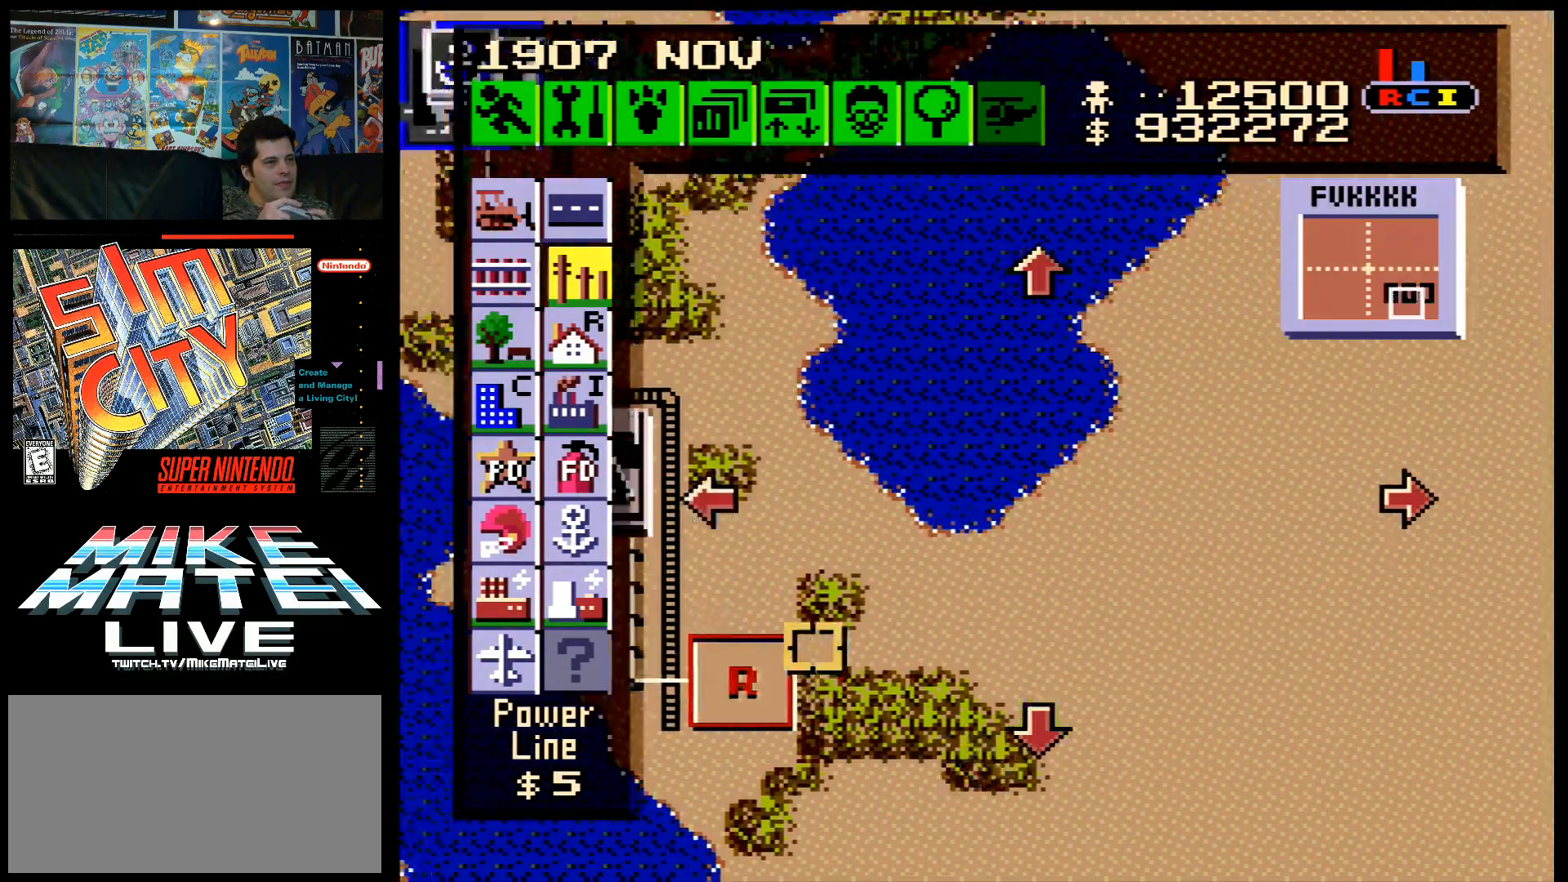
{"buttons": ["DPAD_LEFT"], "events": [[67, "DPAD_UP", "up"], [150, "A", "up"], [183, "DPAD_RIGHT", "up"], [383, "DPAD_LEFT", "down"]]}
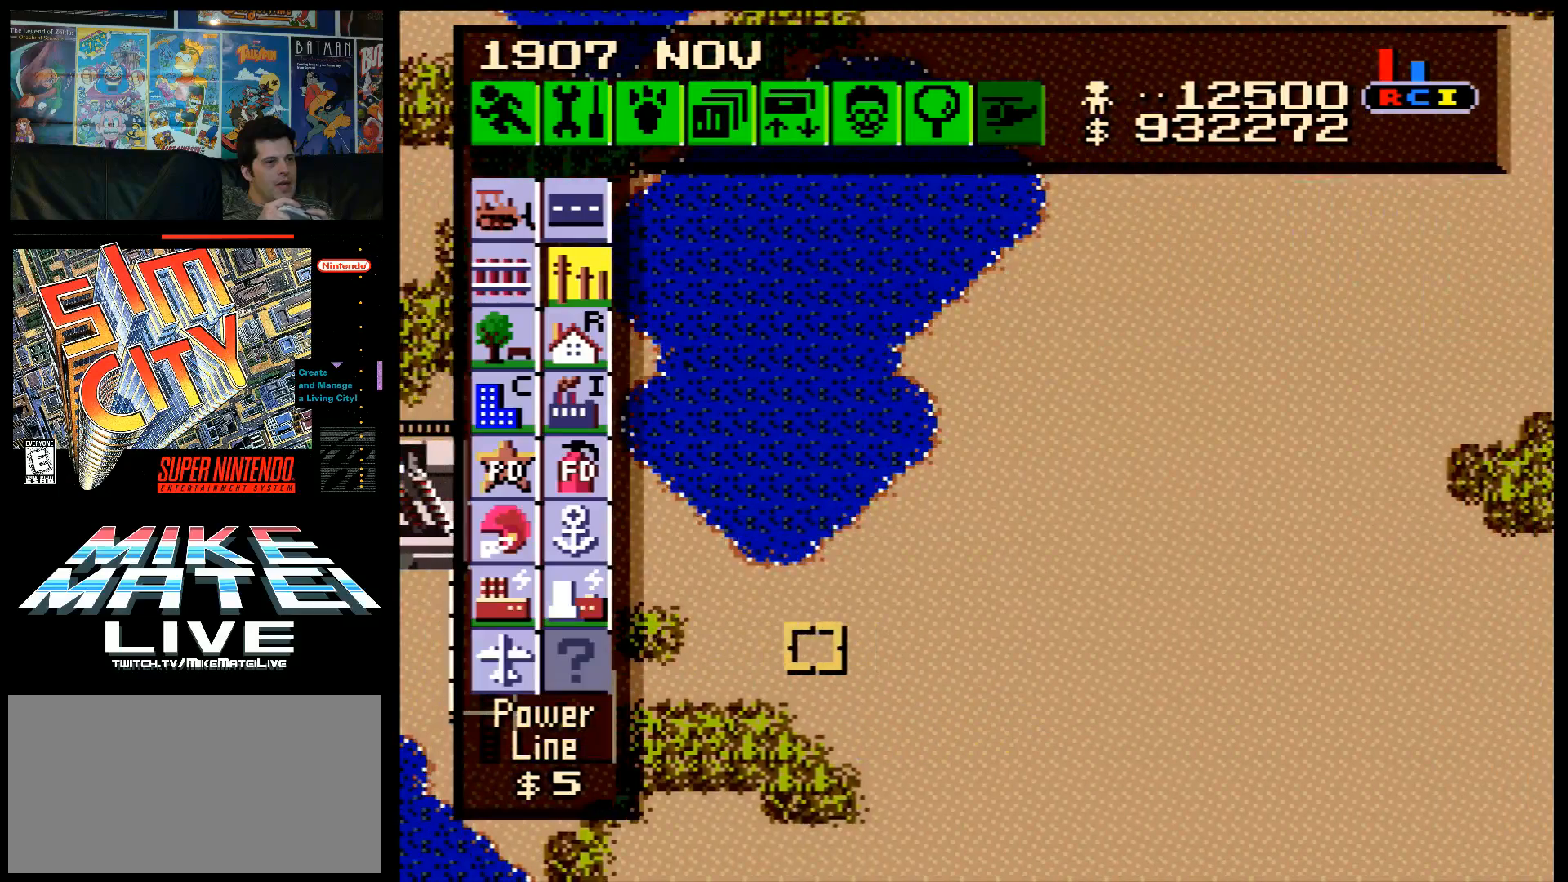
{"buttons": ["A", "DPAD_UP", "DPAD_LEFT"], "events": [[250, "A", "down"], [283, "DPAD_UP", "down"]]}
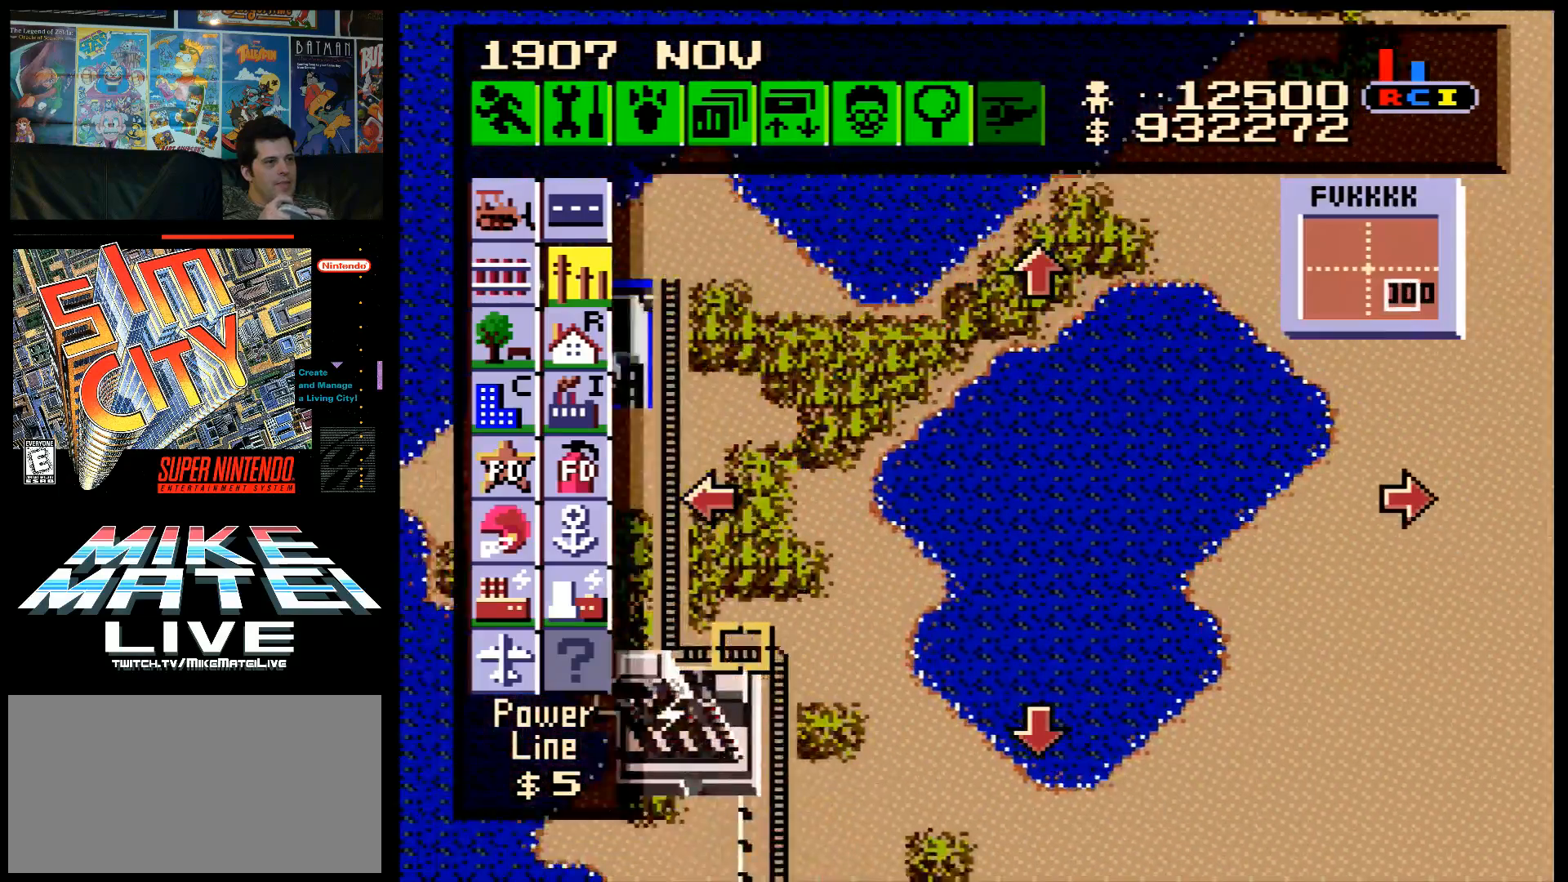
{"buttons": ["A"], "events": [[150, "DPAD_UP", "up"], [200, "A", "up"], [200, "DPAD_LEFT", "up"], [500, "A", "down"]]}
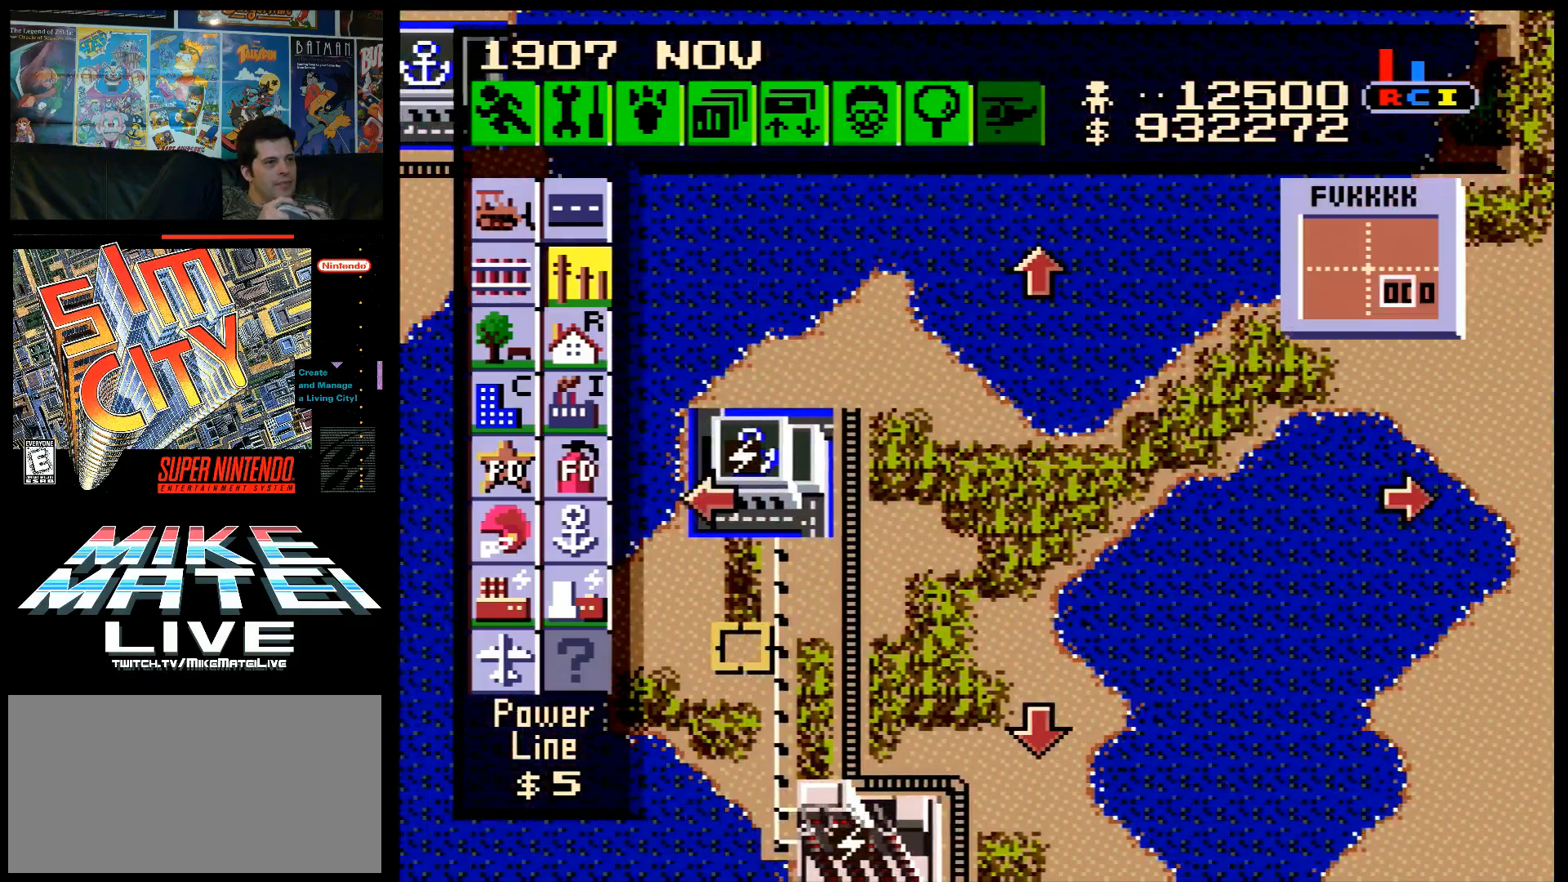
{"buttons": ["A", "DPAD_DOWN", "DPAD_RIGHT"], "events": [[100, "DPAD_RIGHT", "down"], [250, "DPAD_DOWN", "down"]]}
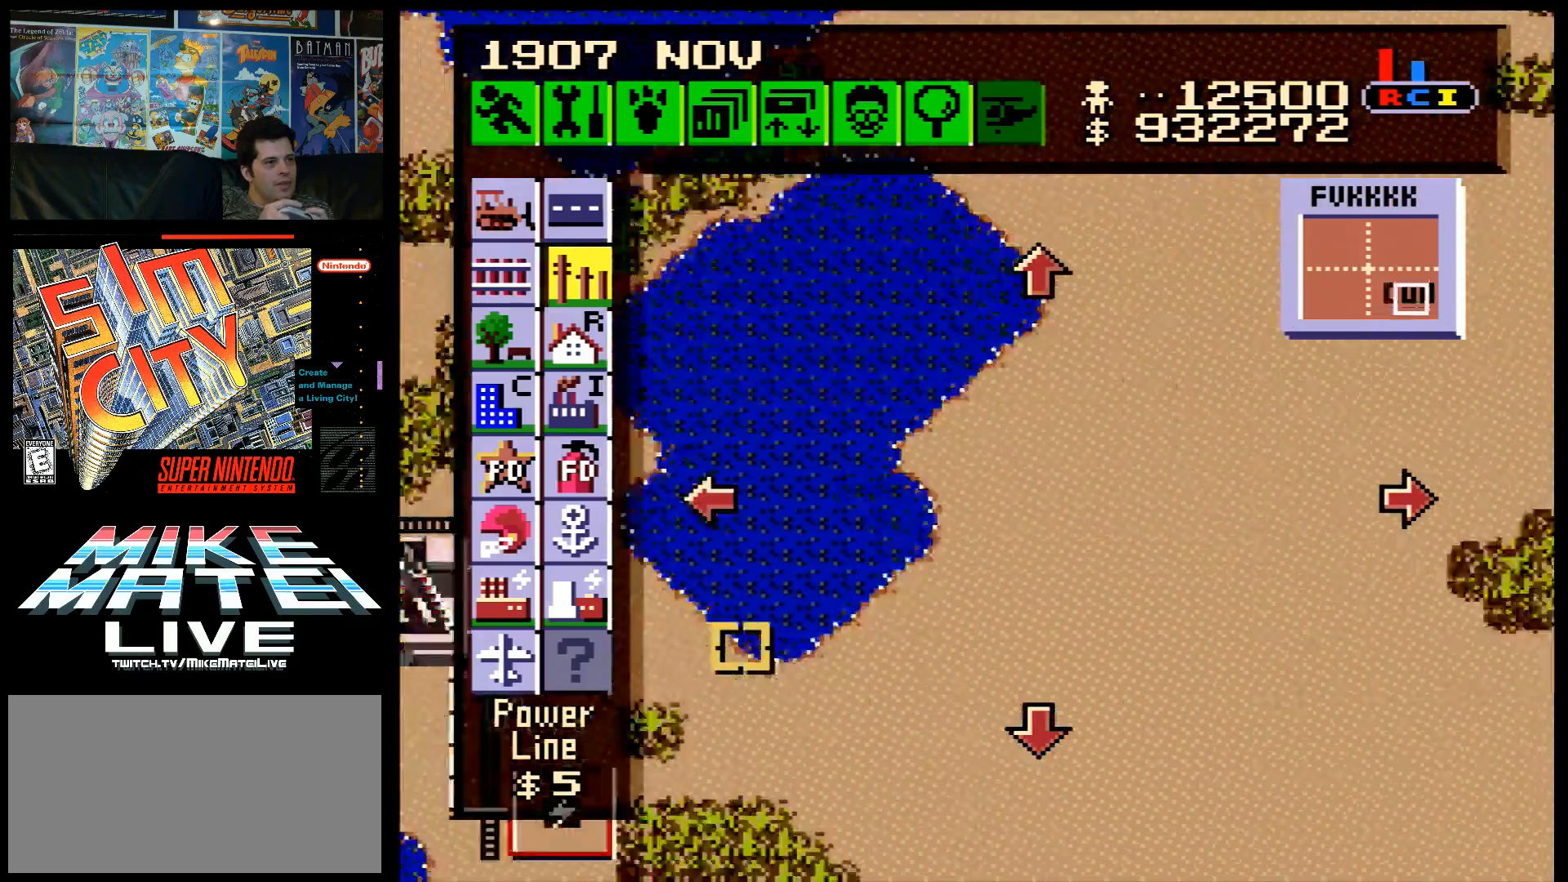
{"buttons": ["A", "DPAD_RIGHT"], "events": [[100, "DPAD_DOWN", "up"], [133, "DPAD_RIGHT", "up"], [200, "A", "up"], [467, "A", "down"], [467, "DPAD_RIGHT", "down"]]}
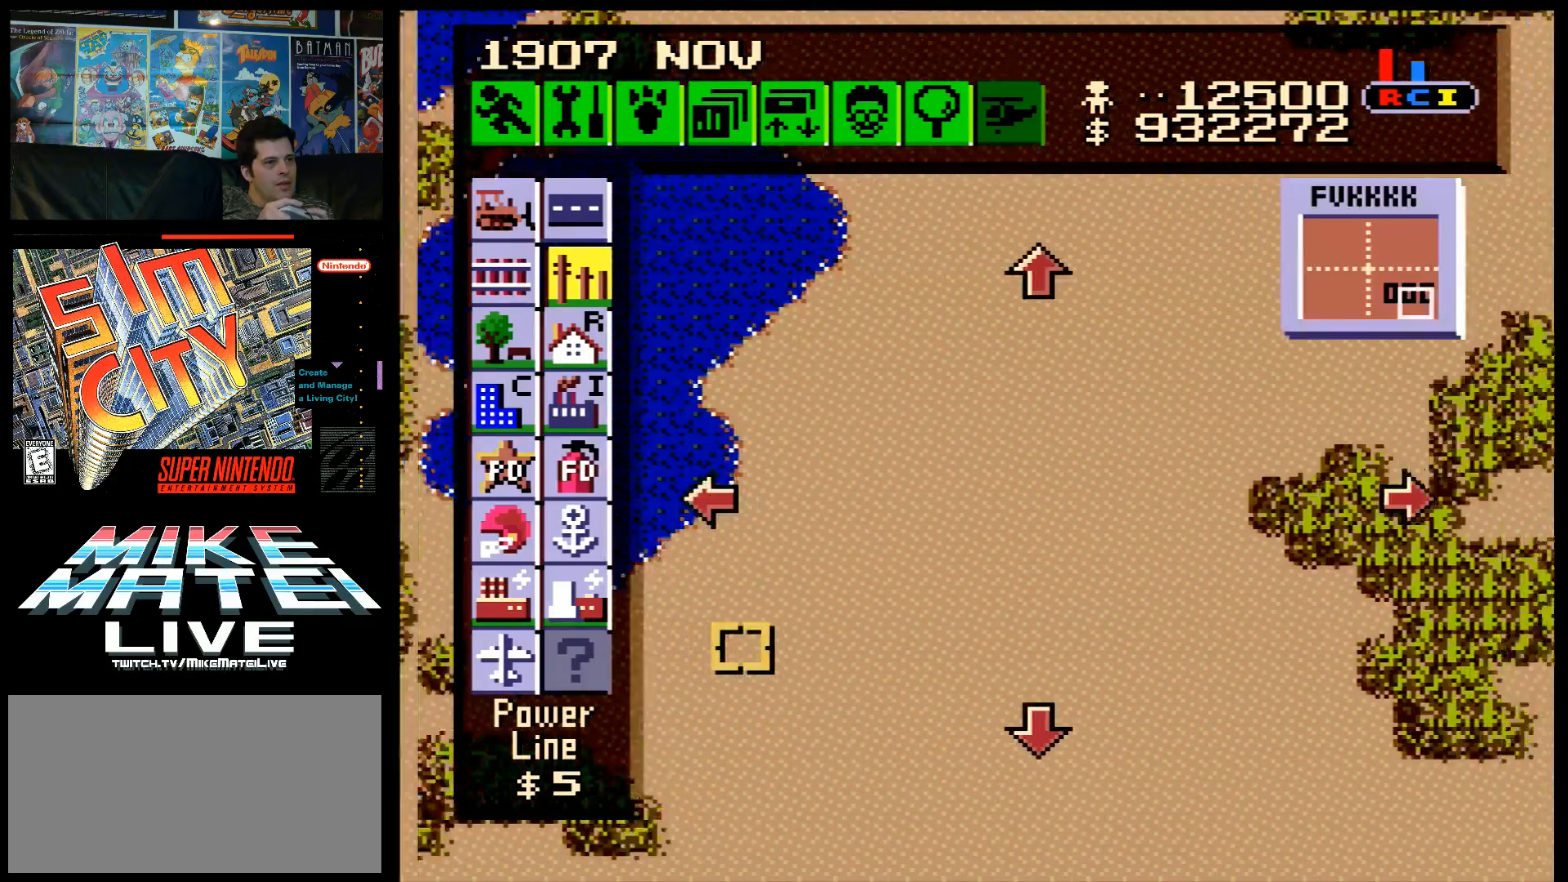
{"buttons": ["A", "DPAD_UP", "DPAD_LEFT"], "events": [[417, "DPAD_RIGHT", "up"], [417, "DPAD_UP", "down"], [433, "DPAD_LEFT", "down"]]}
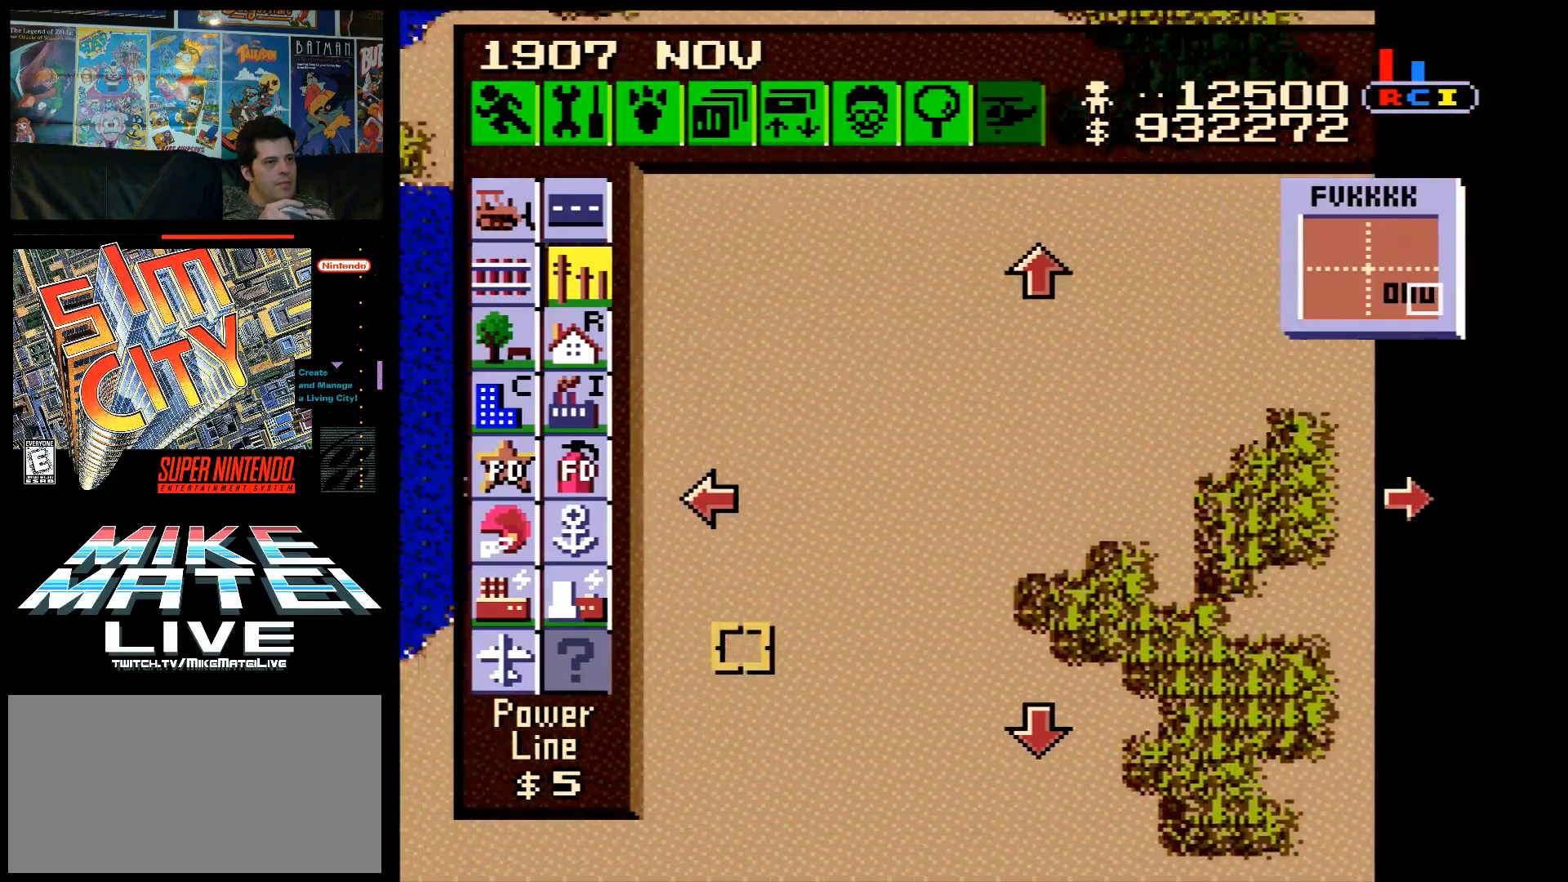
{"buttons": ["A", "DPAD_LEFT"], "events": [[500, "DPAD_UP", "up"]]}
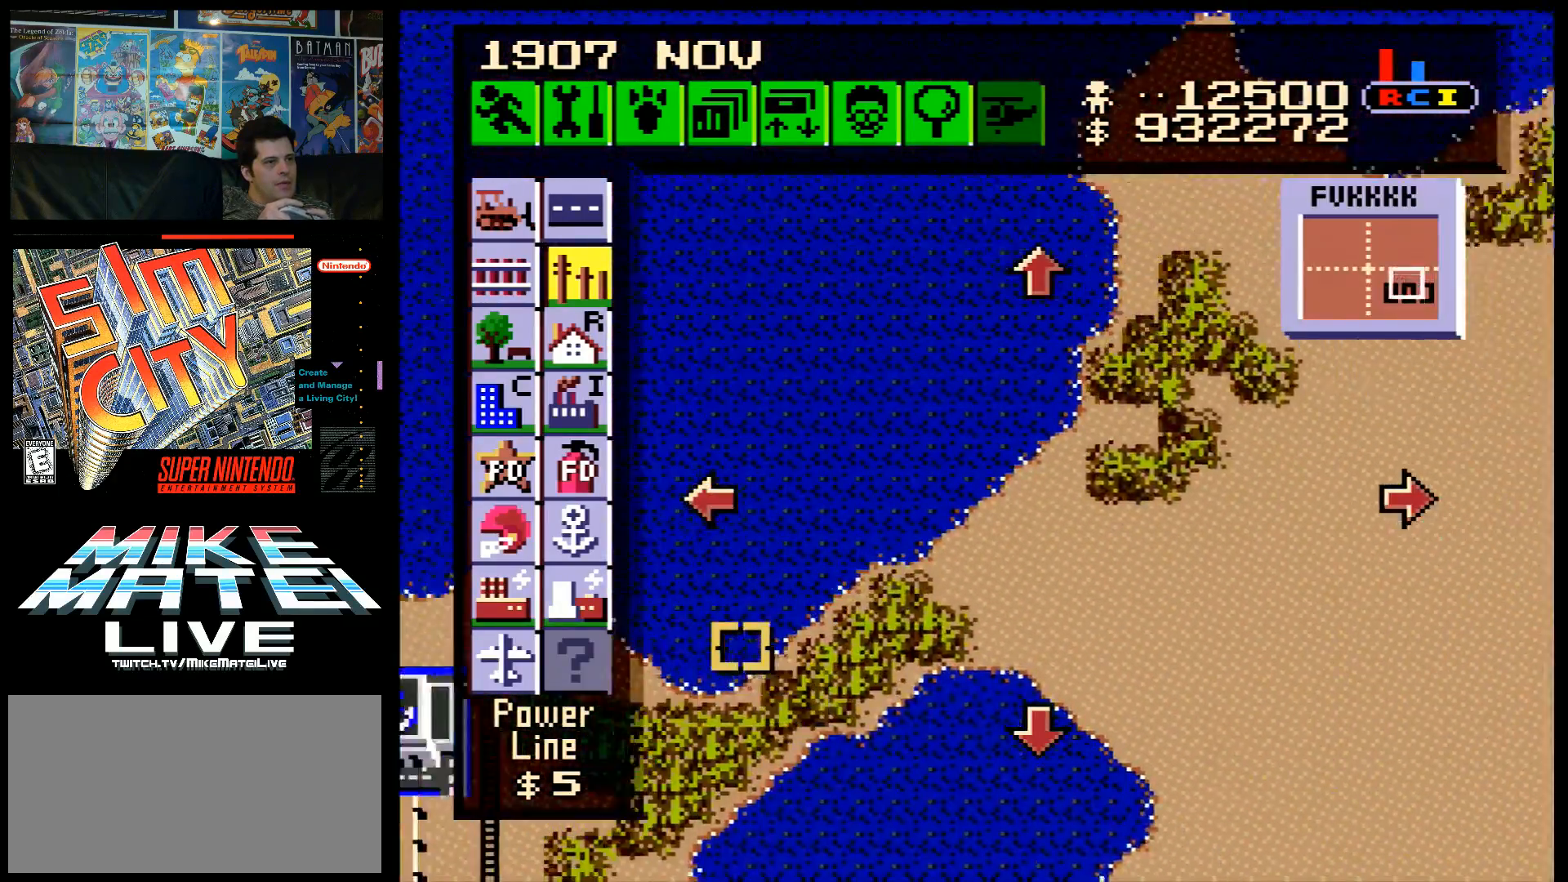
{"buttons": ["A", "DPAD_LEFT"], "events": [[100, "A", "up"], [150, "A", "down"]]}
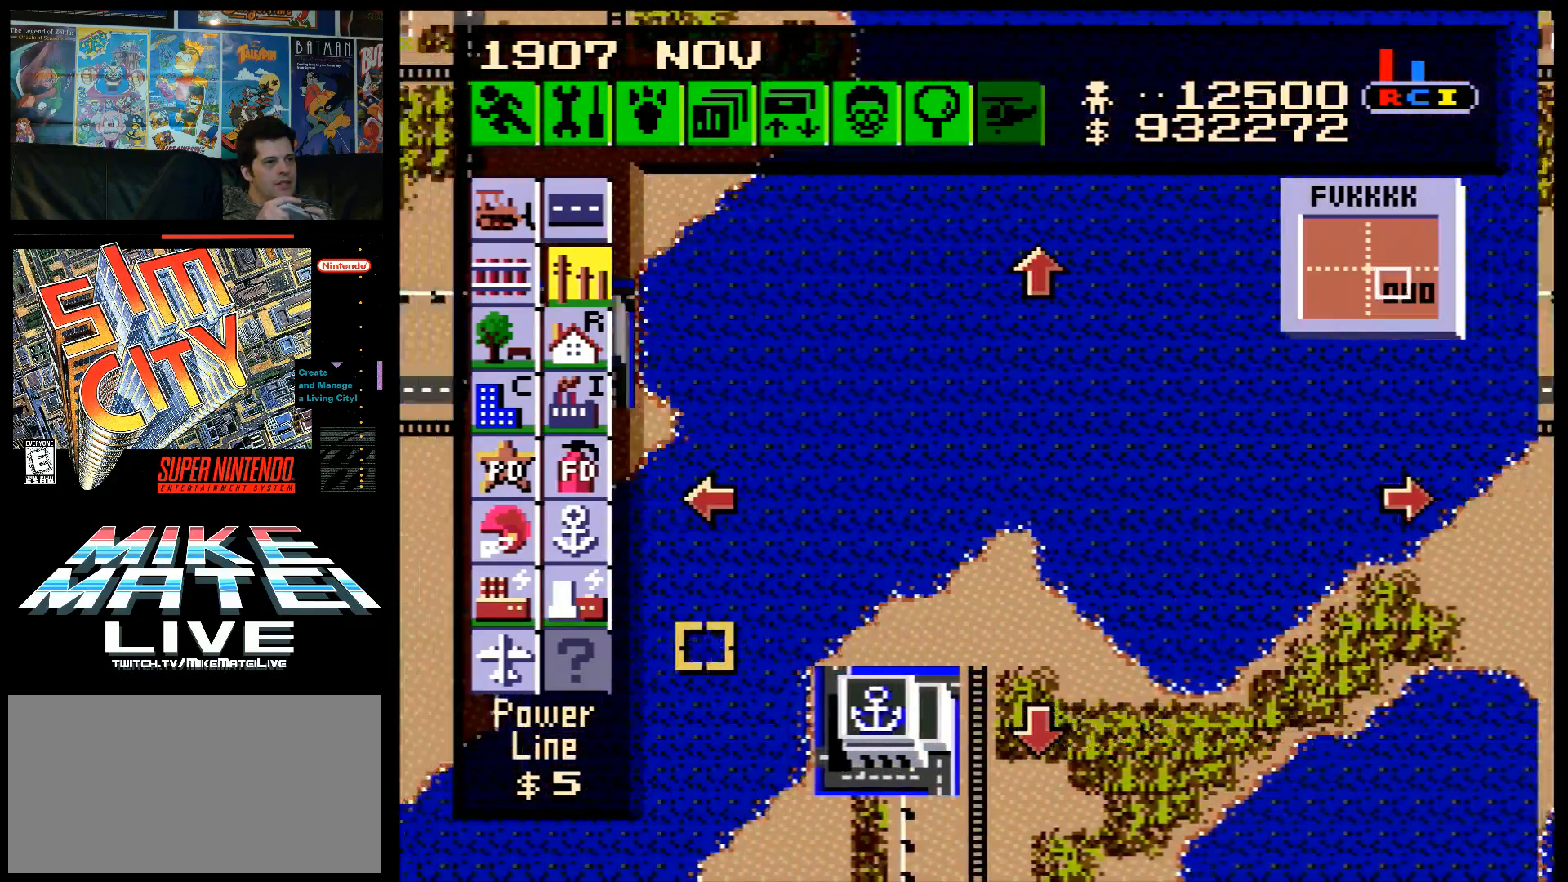
{"buttons": ["A", "DPAD_LEFT"], "events": []}
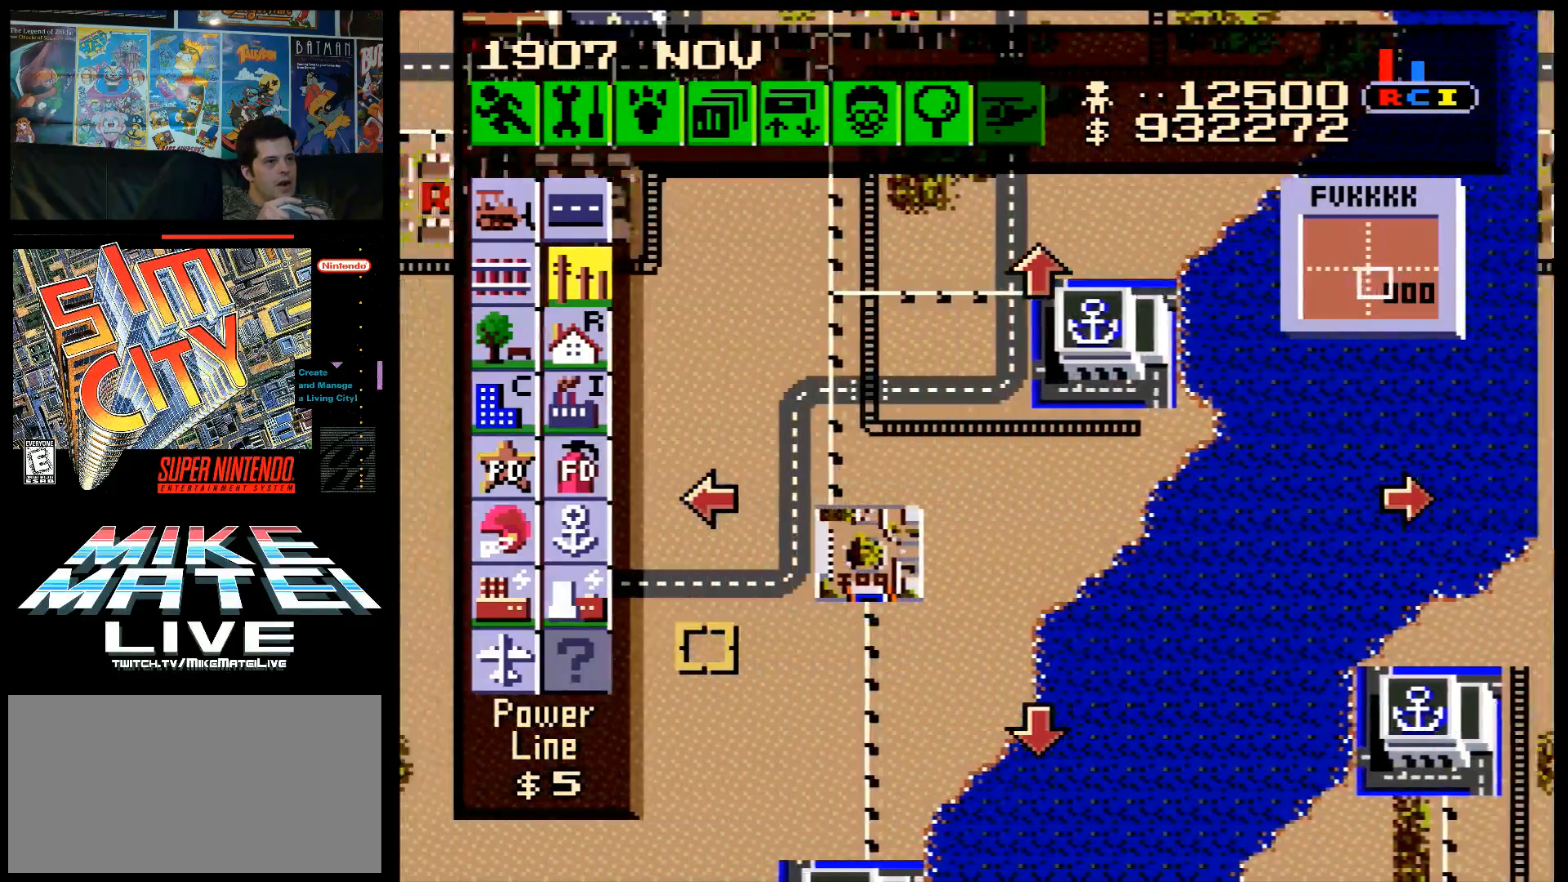
{"buttons": ["A", "DPAD_LEFT"], "events": []}
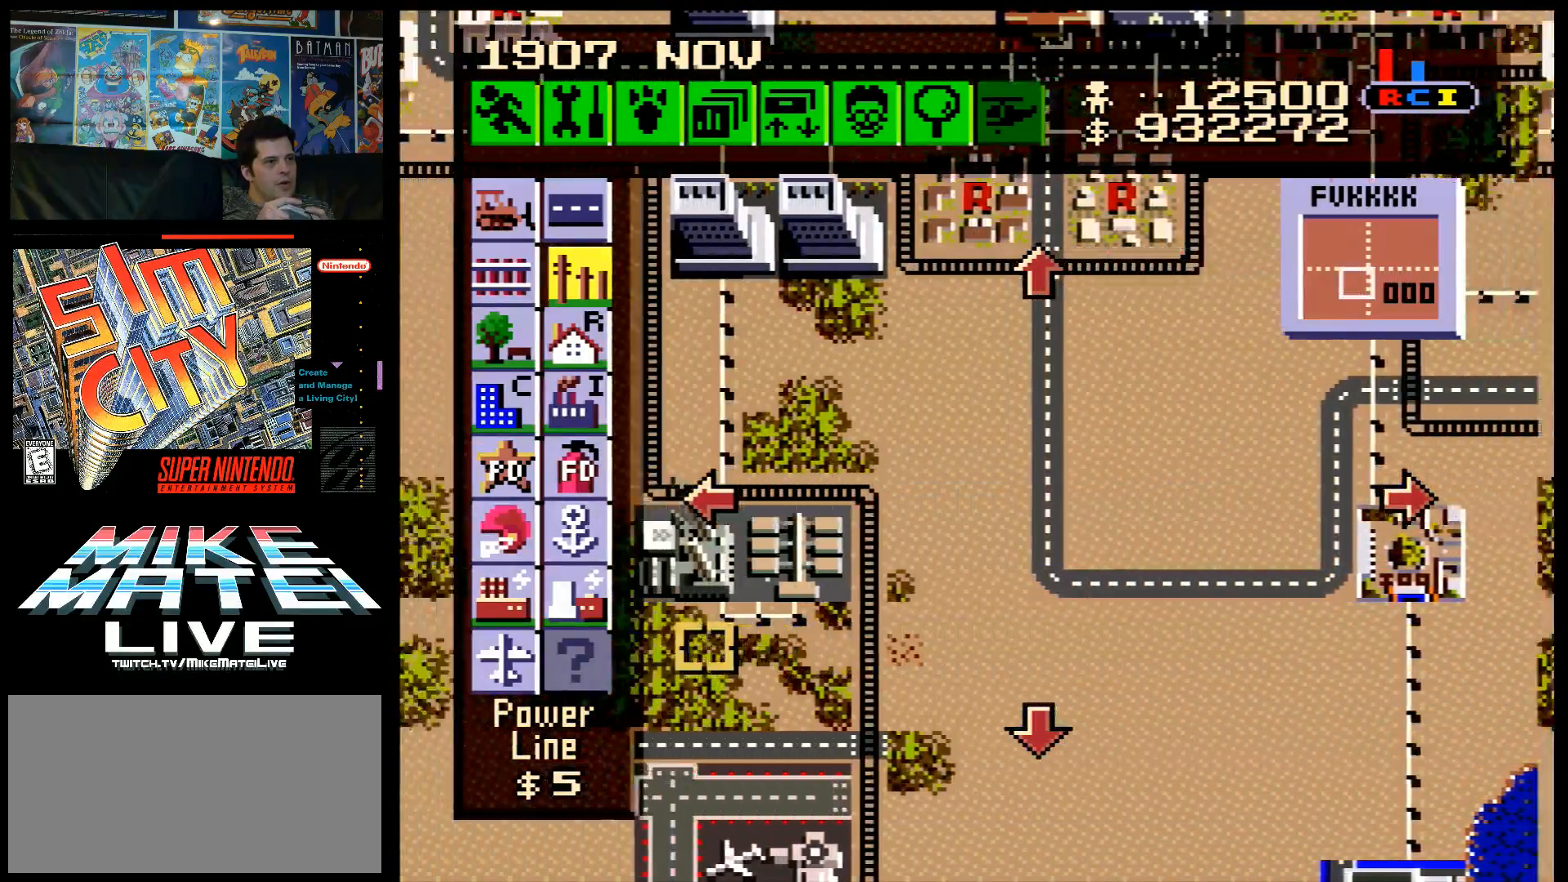
{"buttons": ["A"], "events": [[167, "DPAD_LEFT", "up"], [183, "DPAD_DOWN", "down"], [383, "DPAD_DOWN", "up"]]}
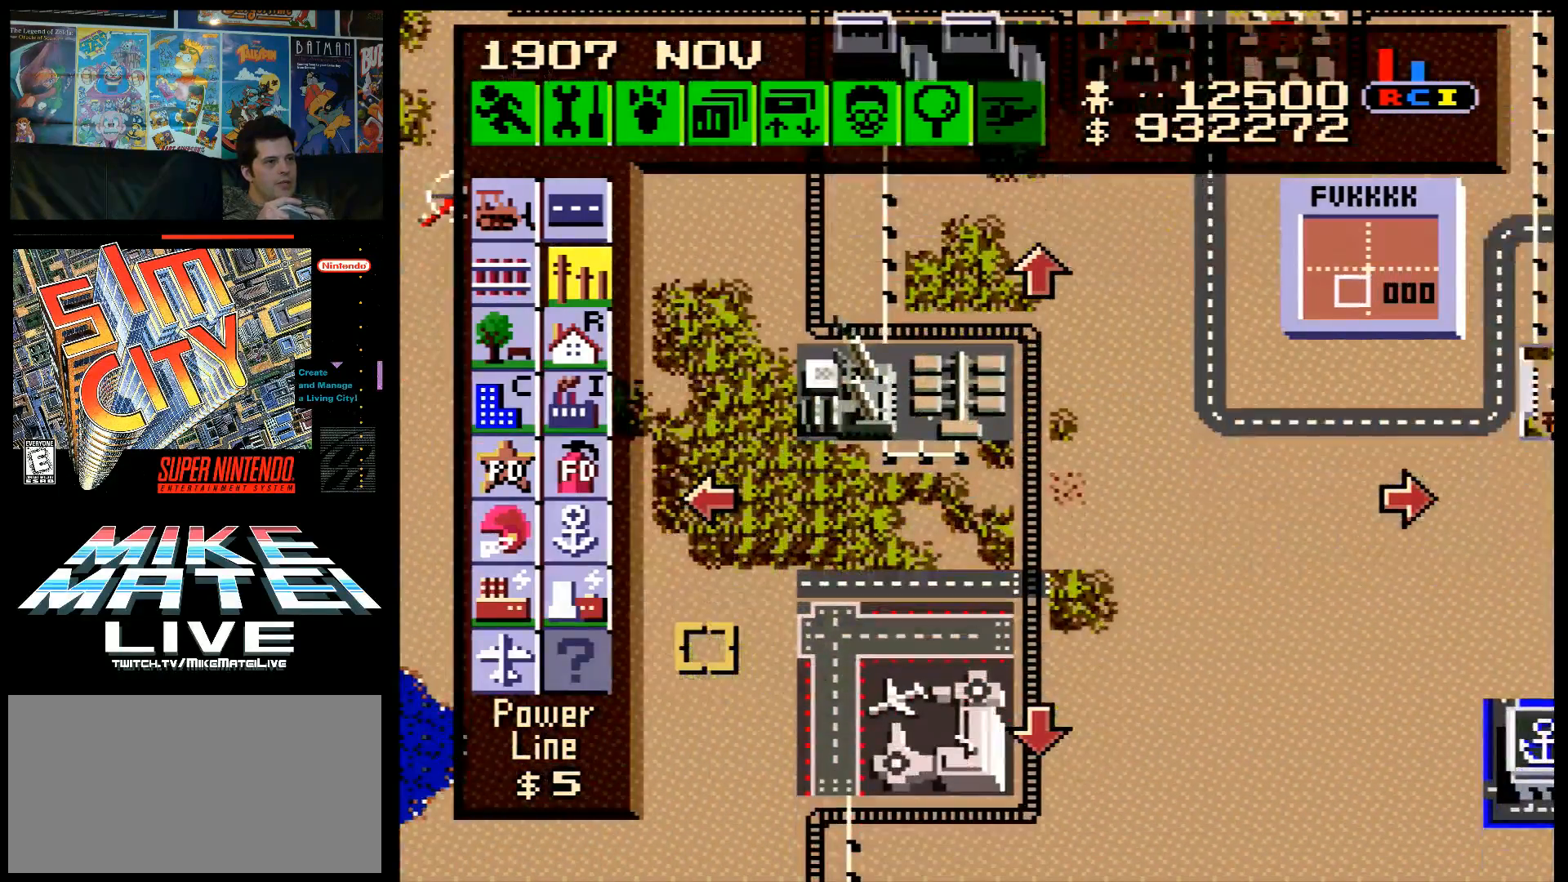
{"buttons": ["A", "DPAD_RIGHT"], "events": [[117, "DPAD_DOWN", "down"], [217, "DPAD_DOWN", "up"], [467, "DPAD_RIGHT", "down"]]}
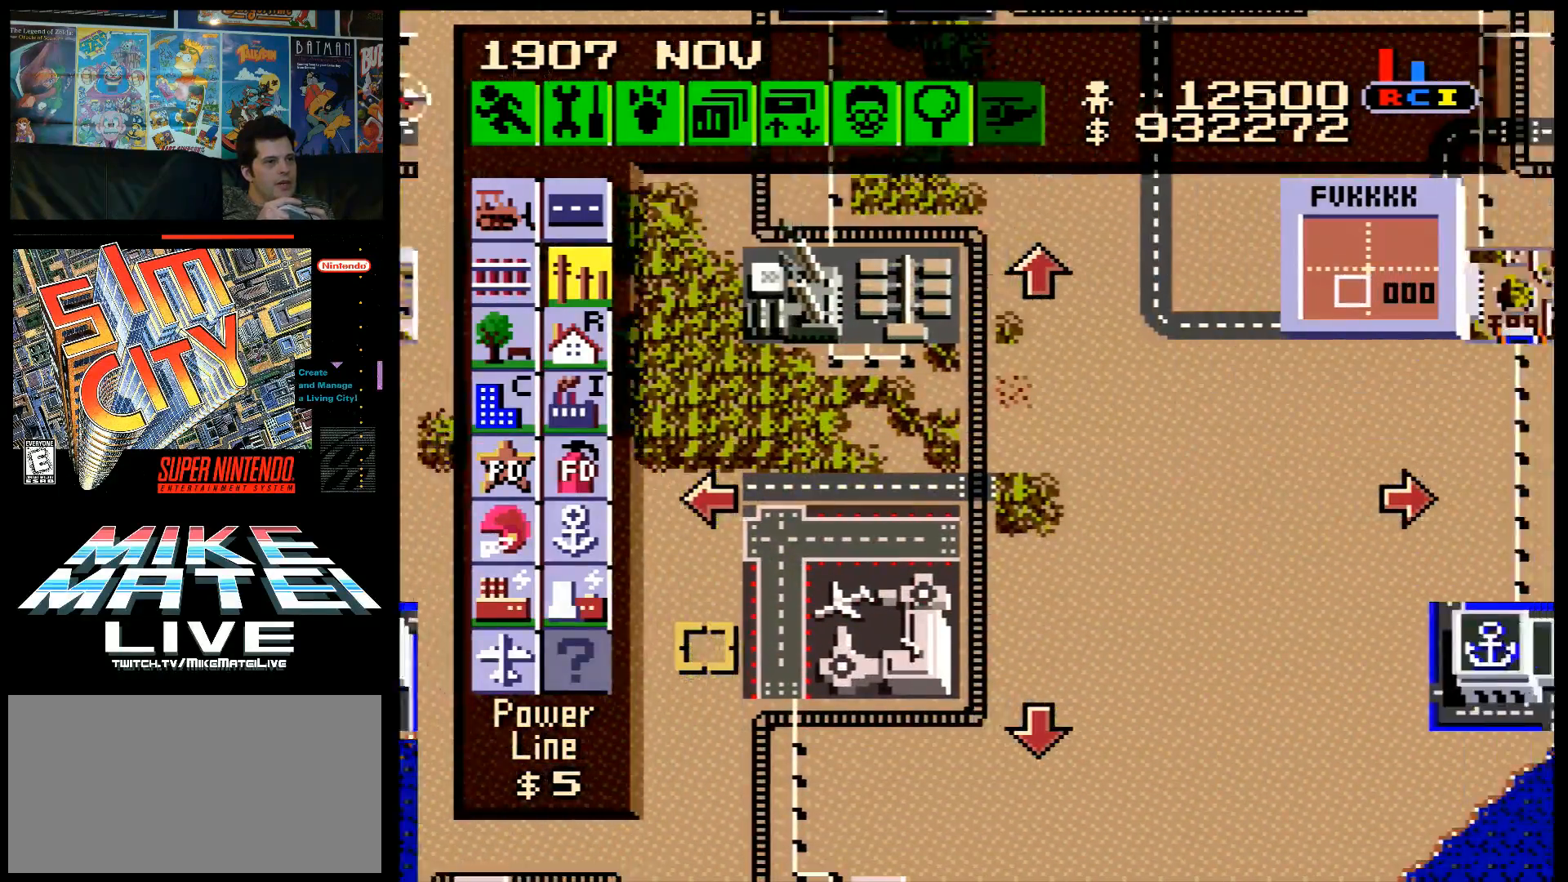
{"buttons": ["A", "DPAD_RIGHT"], "events": []}
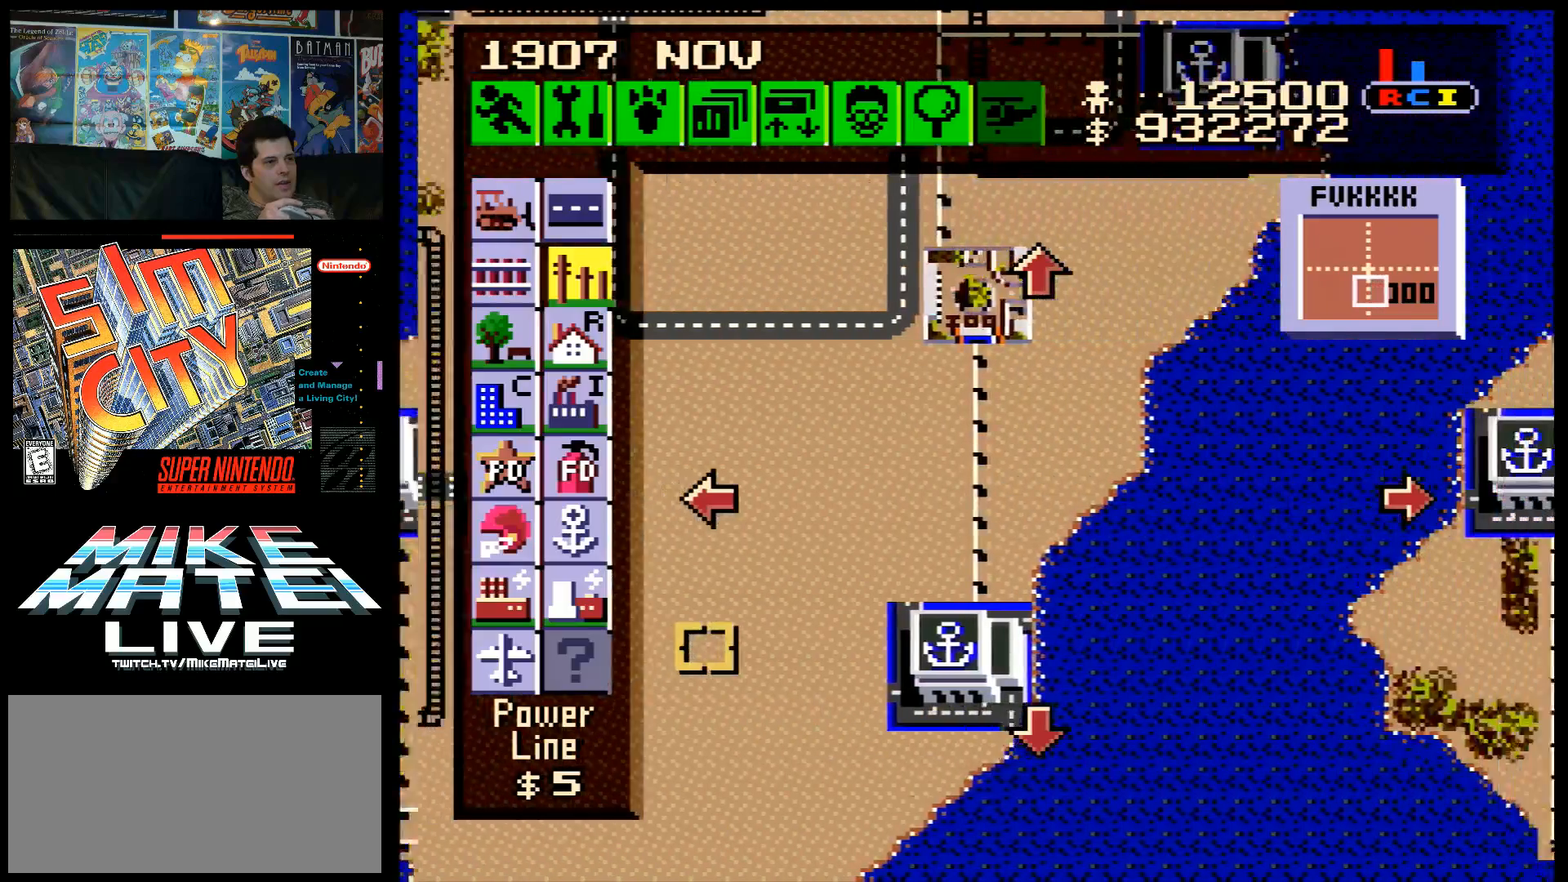
{"buttons": ["A", "DPAD_RIGHT"], "events": []}
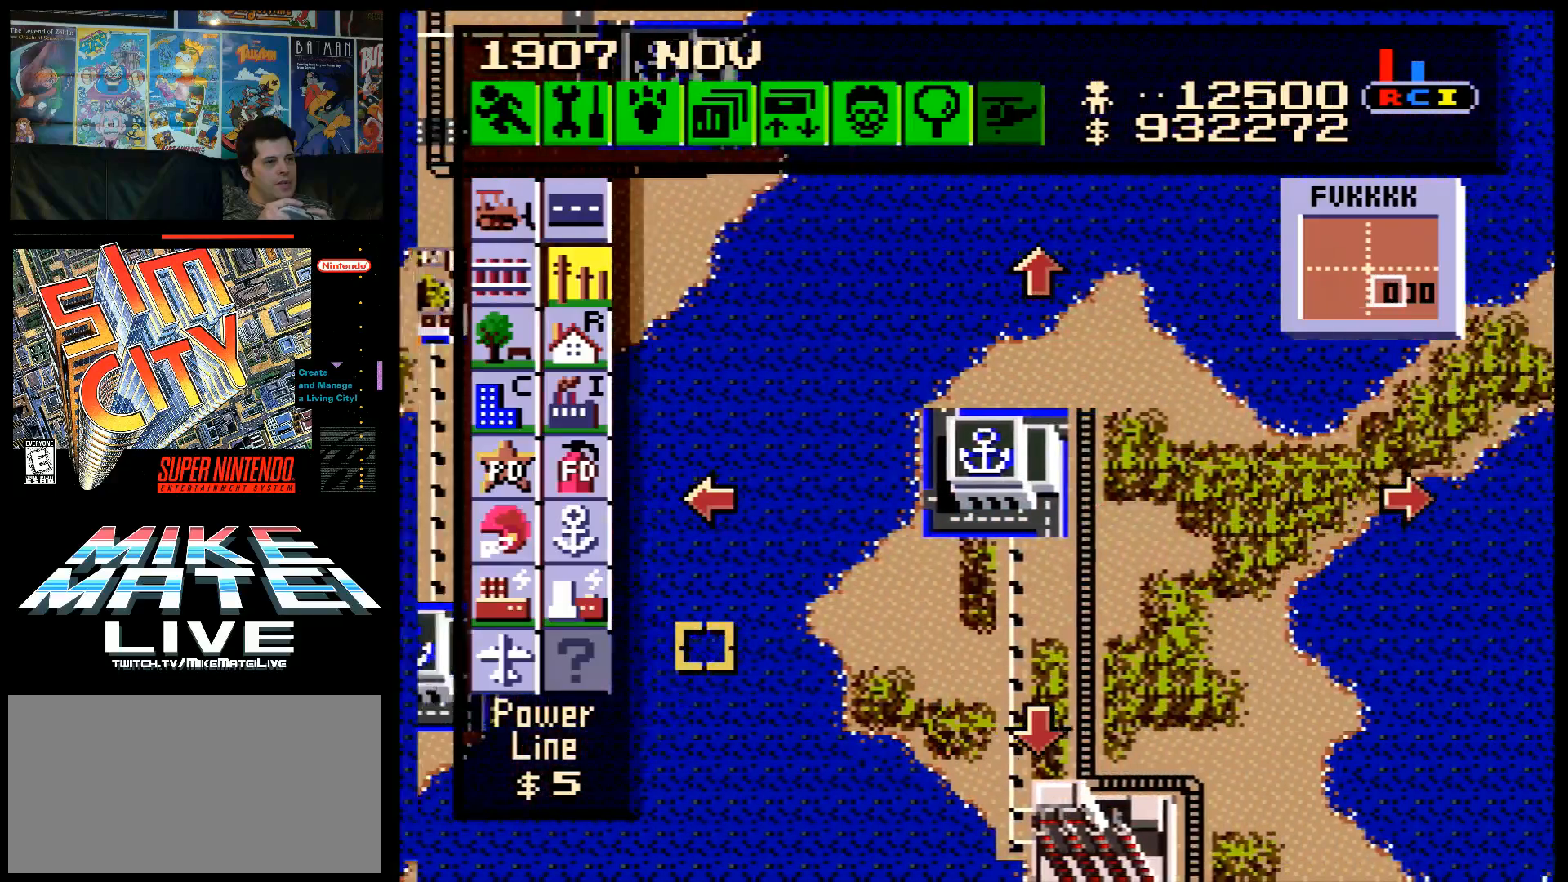
{"buttons": ["A", "DPAD_UP", "DPAD_RIGHT"], "events": [[200, "DPAD_UP", "down"]]}
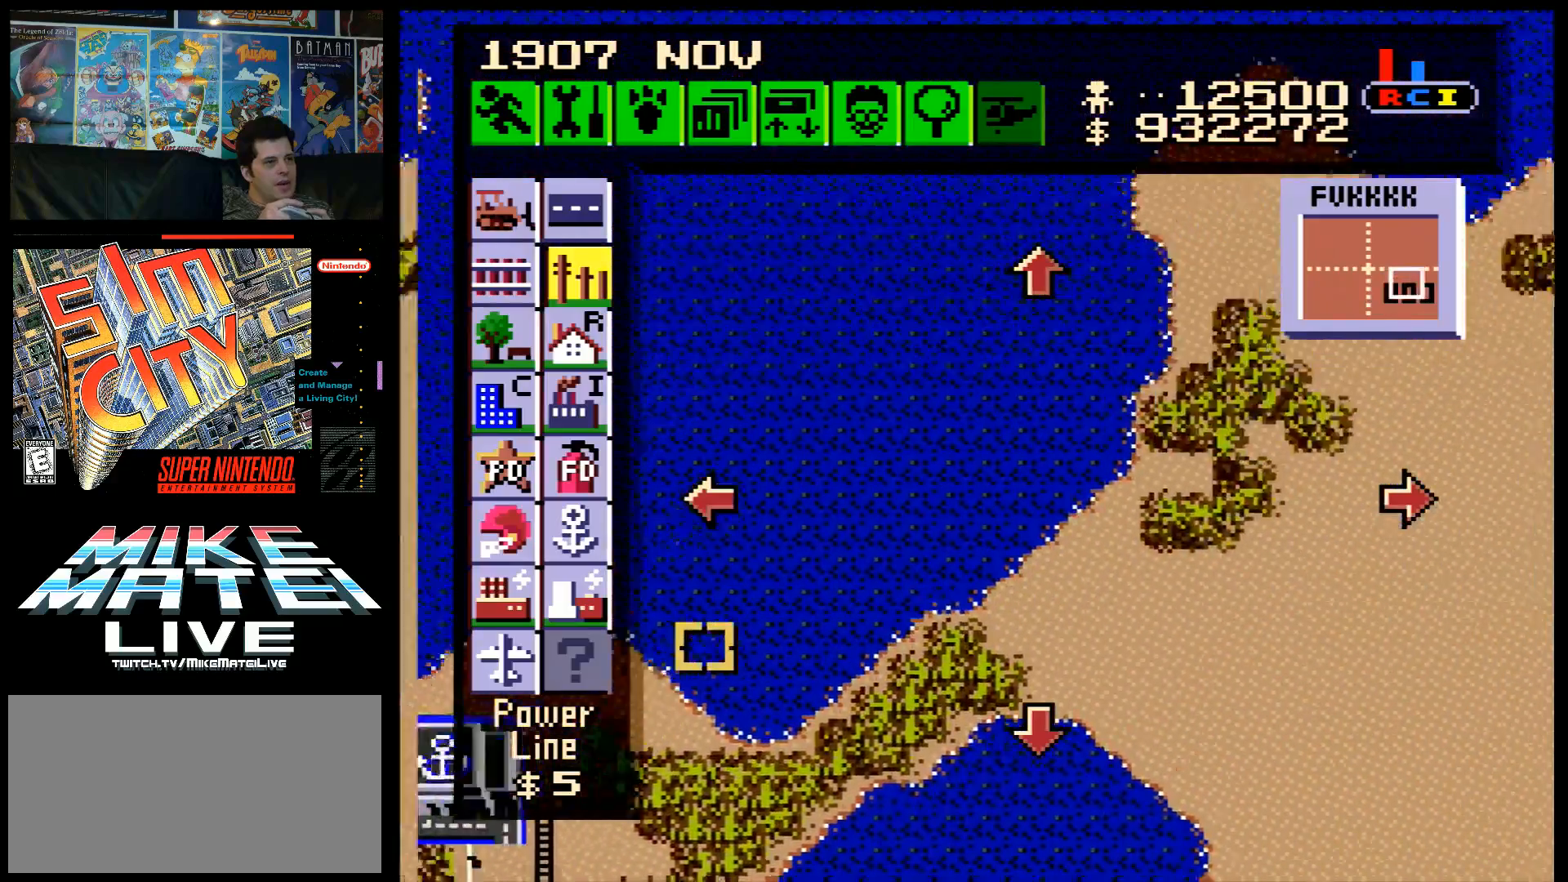
{"buttons": ["A", "DPAD_UP", "DPAD_RIGHT"], "events": [[67, "DPAD_RIGHT", "up"], [150, "DPAD_RIGHT", "down"]]}
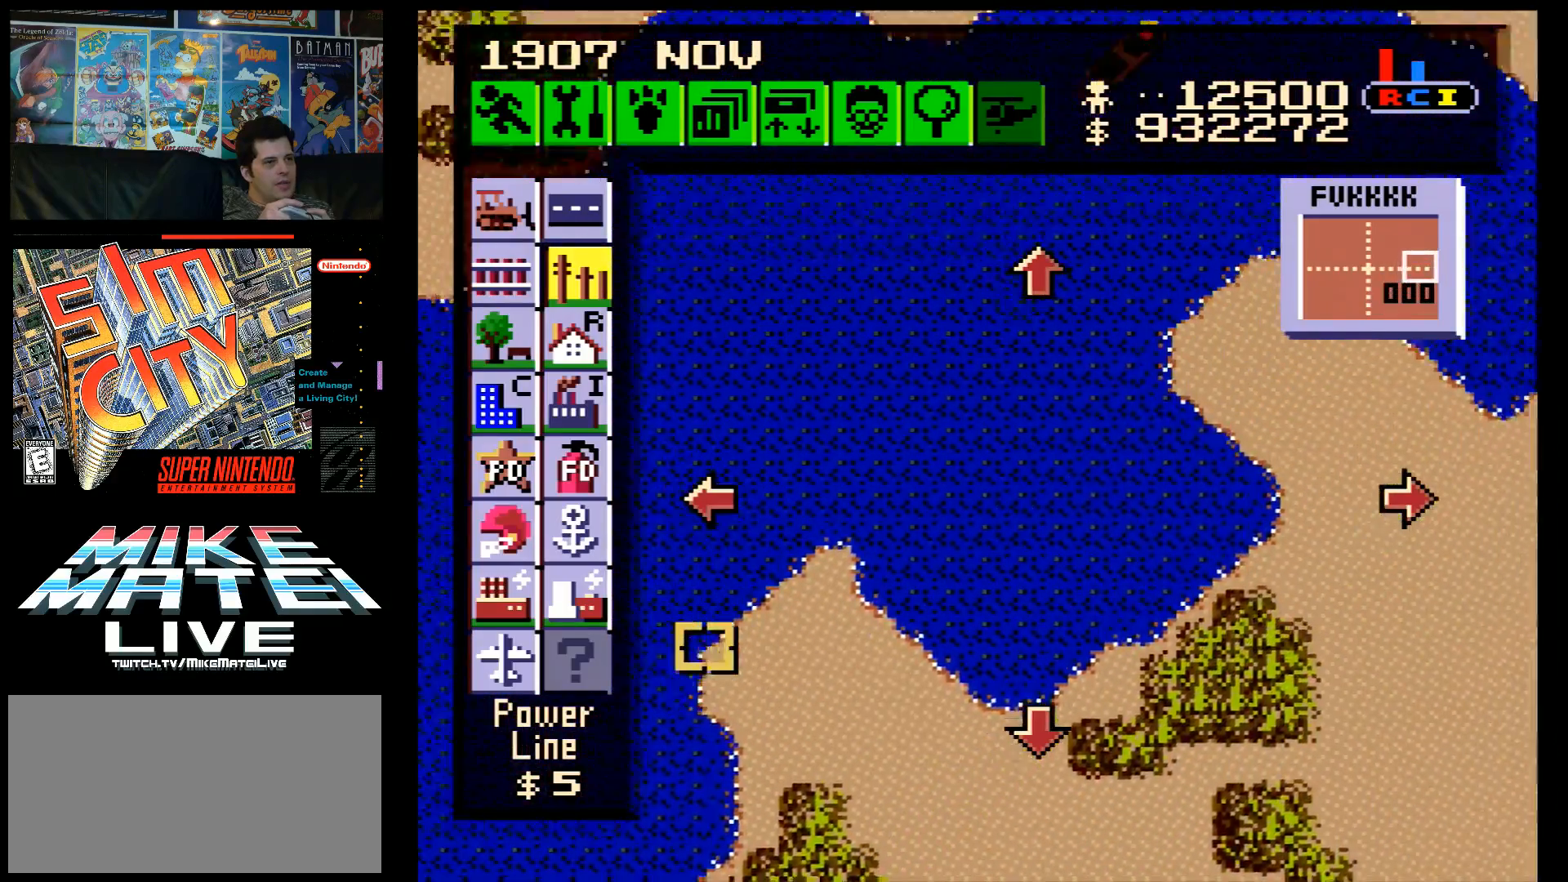
{"buttons": ["DPAD_DOWN"], "events": [[283, "DPAD_UP", "up"], [350, "DPAD_RIGHT", "up"], [383, "DPAD_DOWN", "down"], [433, "A", "up"], [433, "DPAD_DOWN", "up"], [467, "DPAD_DOWN", "down"]]}
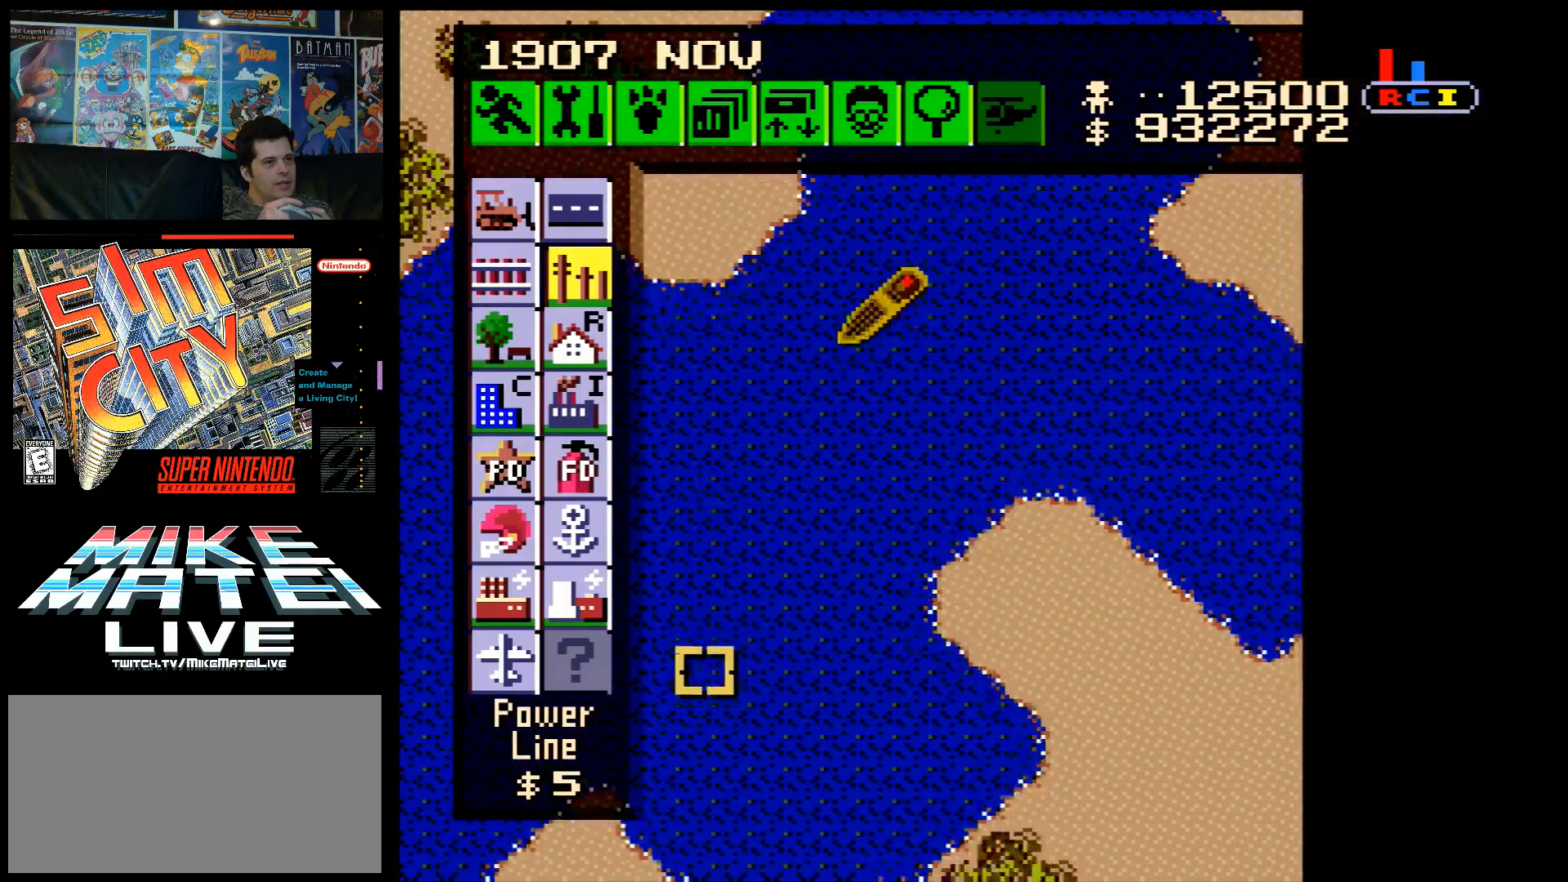
{"buttons": ["A", "DPAD_RIGHT"], "events": [[67, "A", "down"], [67, "DPAD_LEFT", "down"], [317, "DPAD_LEFT", "up"], [467, "DPAD_RIGHT", "down"], [500, "DPAD_DOWN", "up"]]}
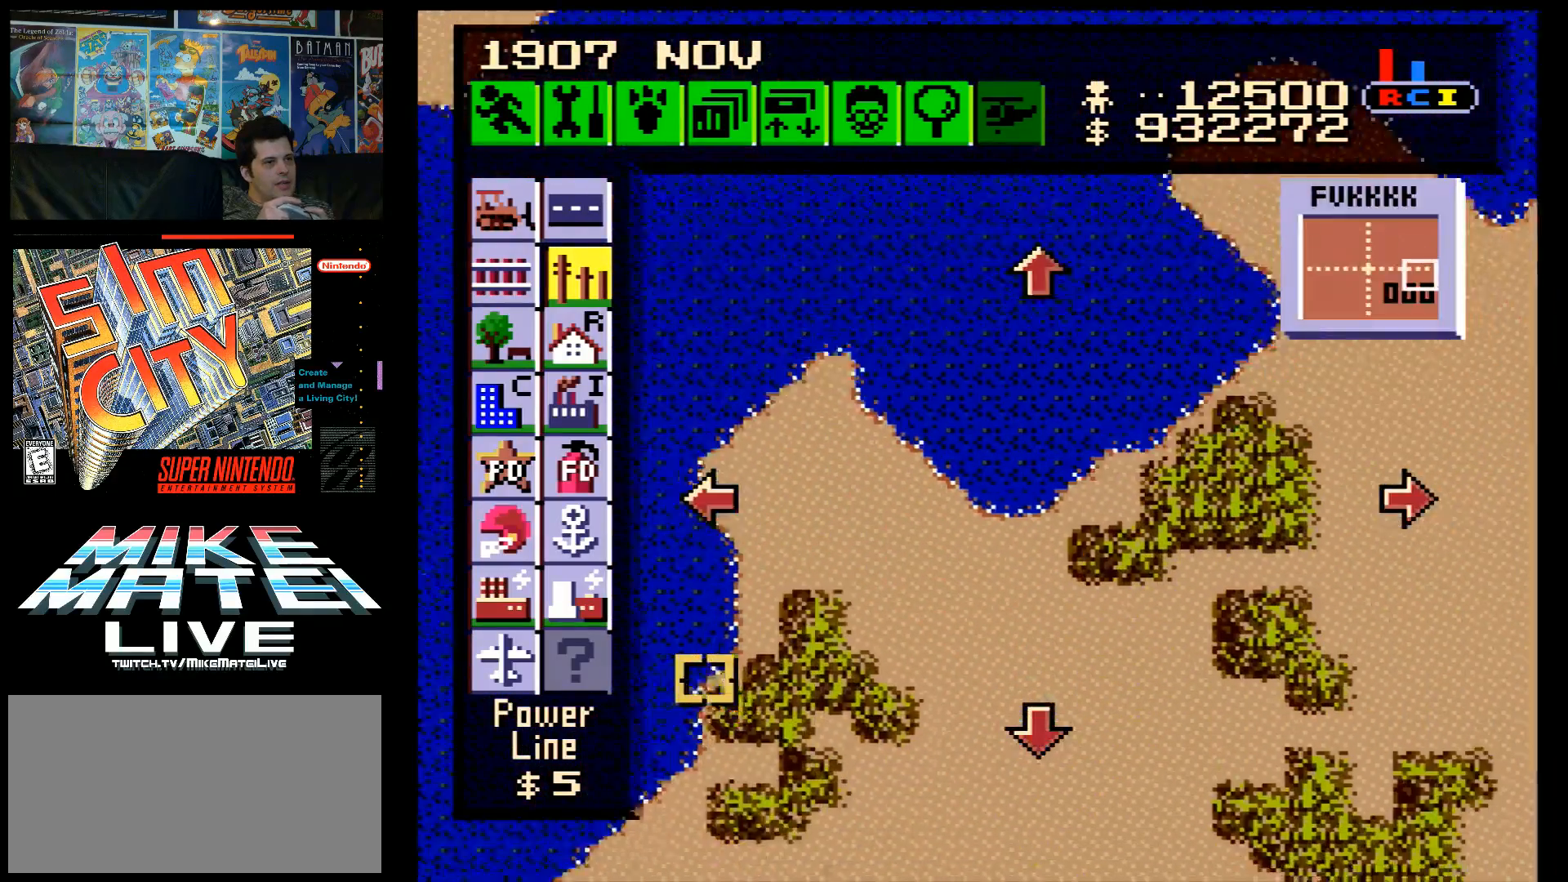
{"buttons": ["DPAD_LEFT"], "events": [[67, "DPAD_DOWN", "down"], [200, "DPAD_RIGHT", "up"], [217, "DPAD_DOWN", "up"], [250, "A", "up"], [333, "DPAD_LEFT", "down"]]}
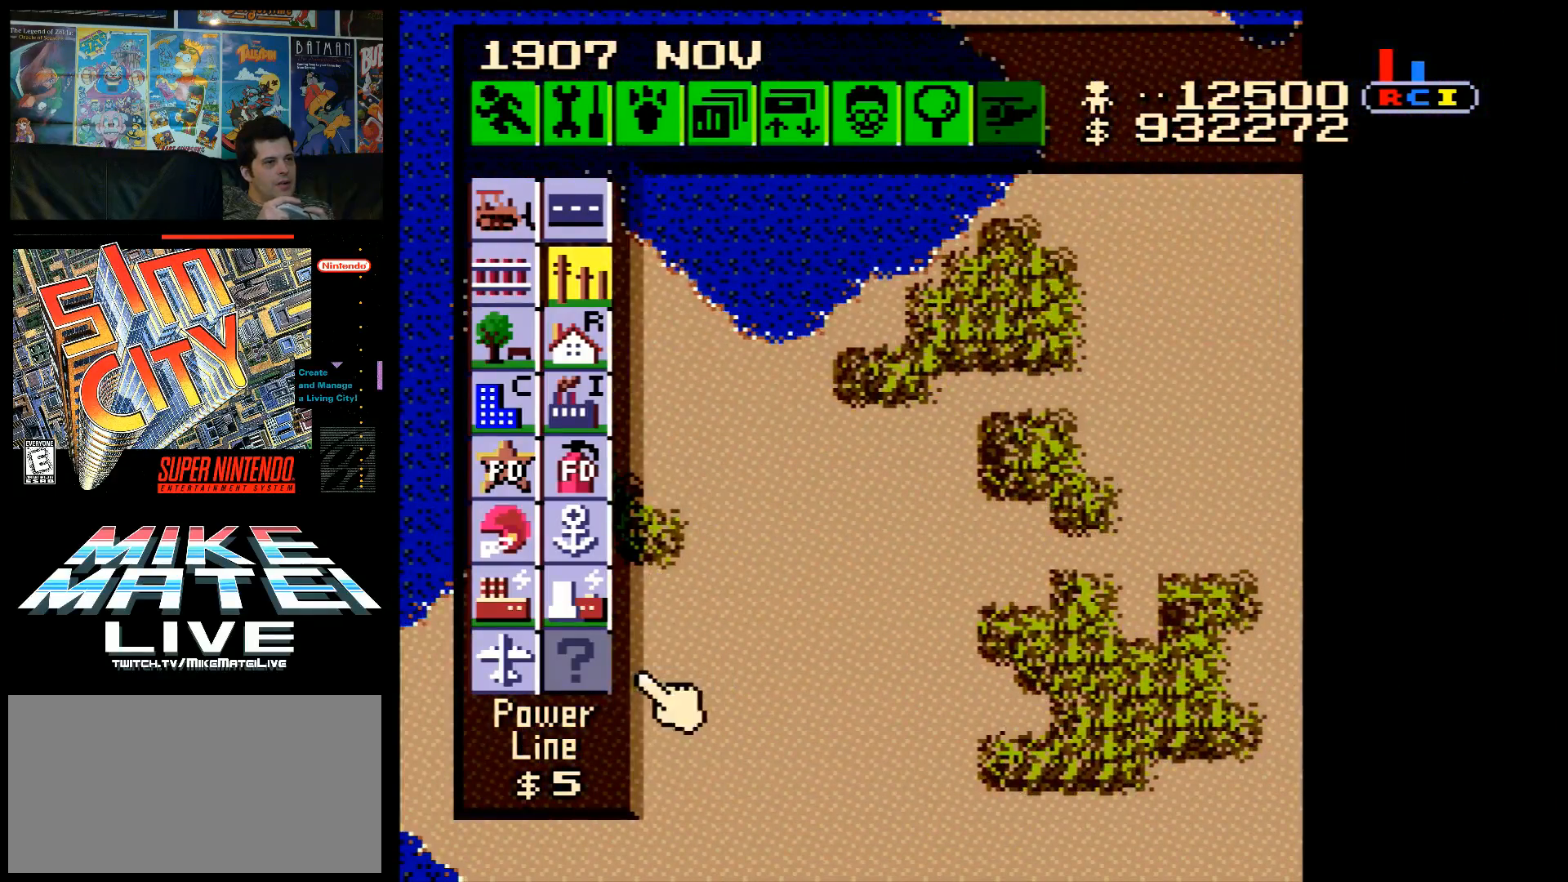
{"buttons": [], "events": [[217, "DPAD_LEFT", "up"], [283, "DPAD_RIGHT", "down"], [283, "DPAD_UP", "down"], [400, "DPAD_RIGHT", "up"], [467, "DPAD_UP", "up"]]}
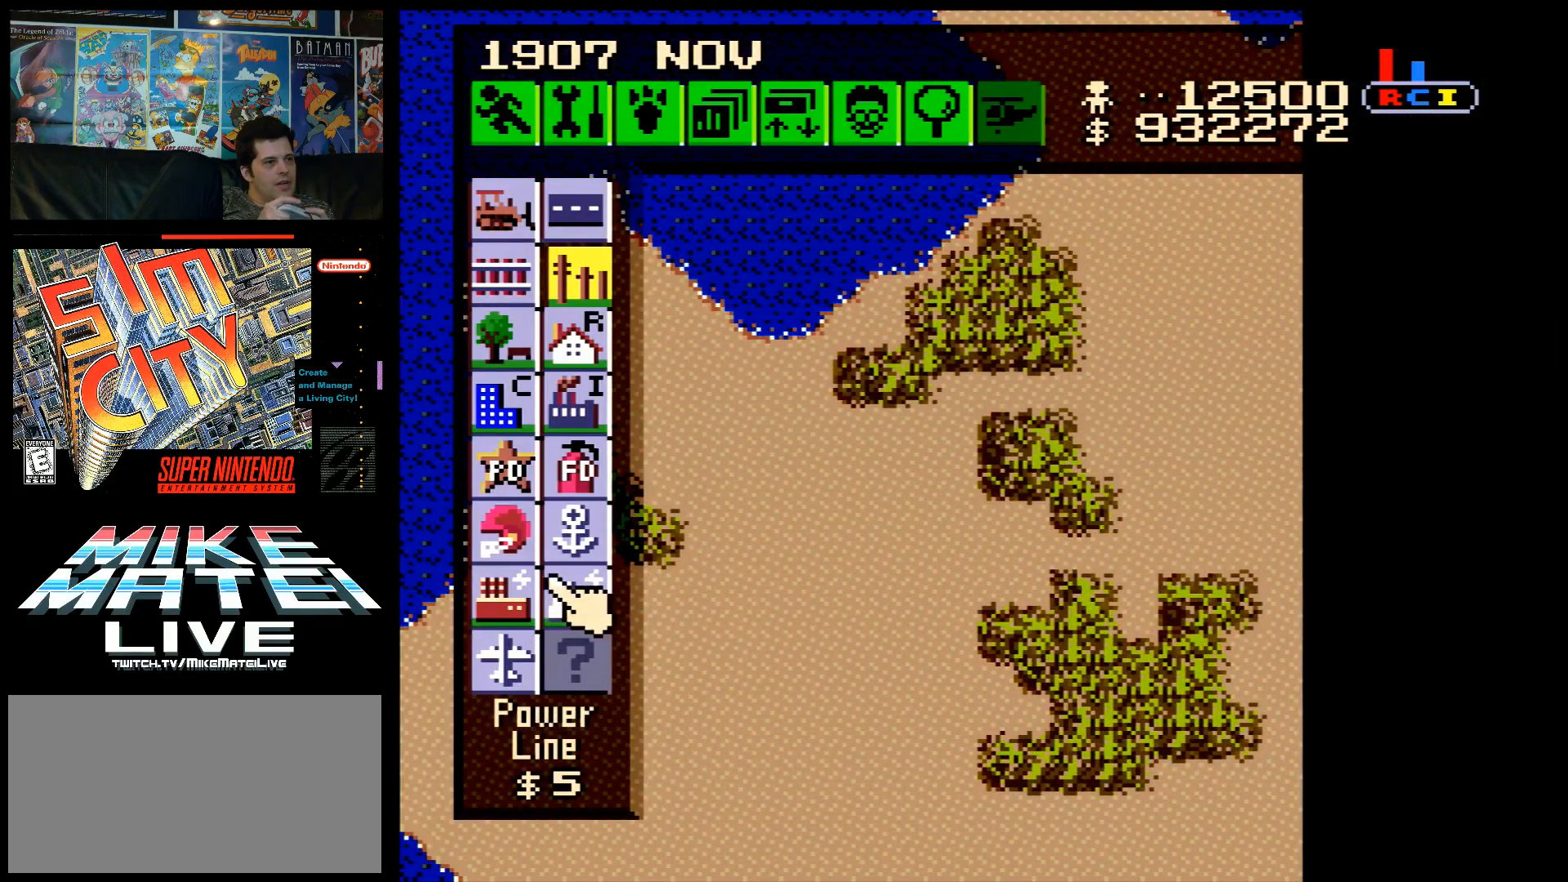
{"buttons": [], "events": [[283, "DPAD_DOWN", "down"], [400, "DPAD_DOWN", "up"]]}
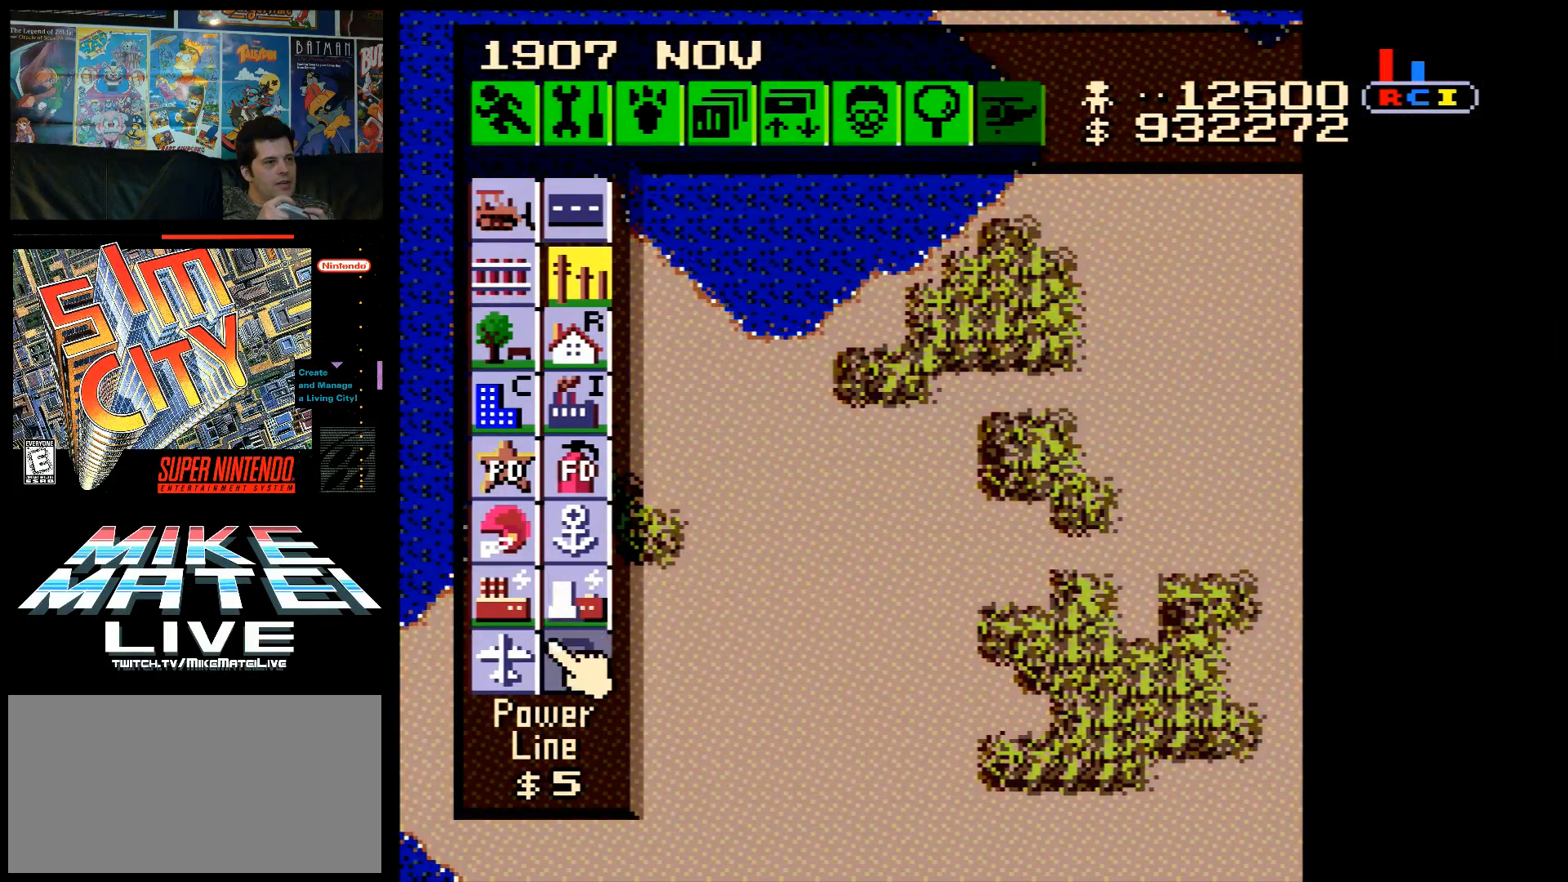
{"buttons": ["DPAD_LEFT"], "events": [[133, "DPAD_UP", "down"], [183, "DPAD_UP", "up"], [417, "DPAD_LEFT", "down"]]}
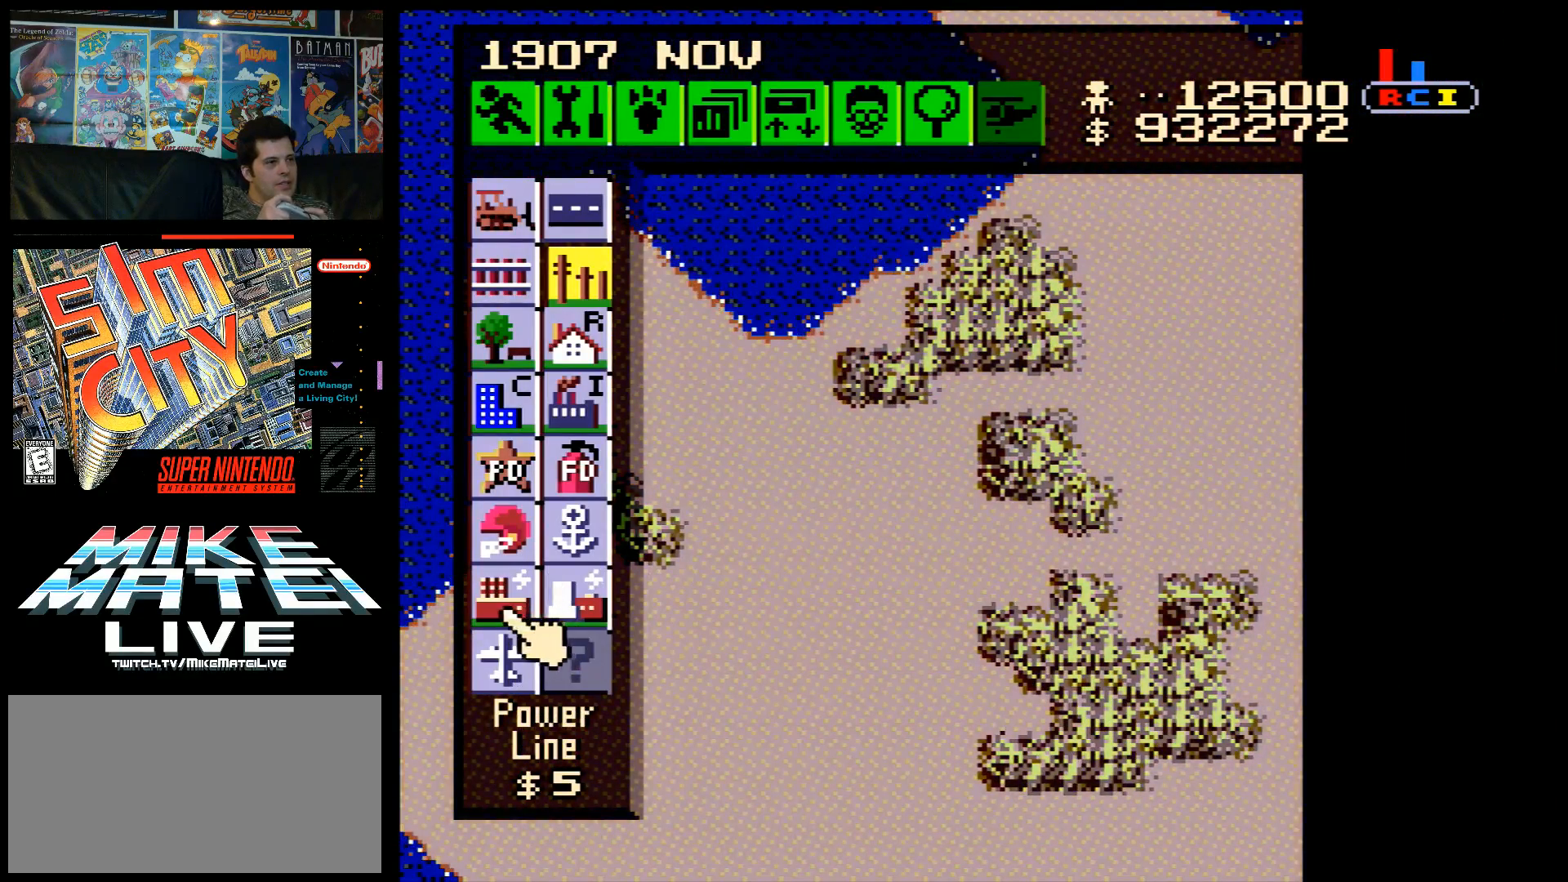
{"buttons": ["DPAD_RIGHT"], "events": [[67, "DPAD_DOWN", "down"], [67, "DPAD_LEFT", "up"], [183, "DPAD_DOWN", "up"], [217, "B", "down"], [250, "B", "up"], [500, "DPAD_RIGHT", "down"]]}
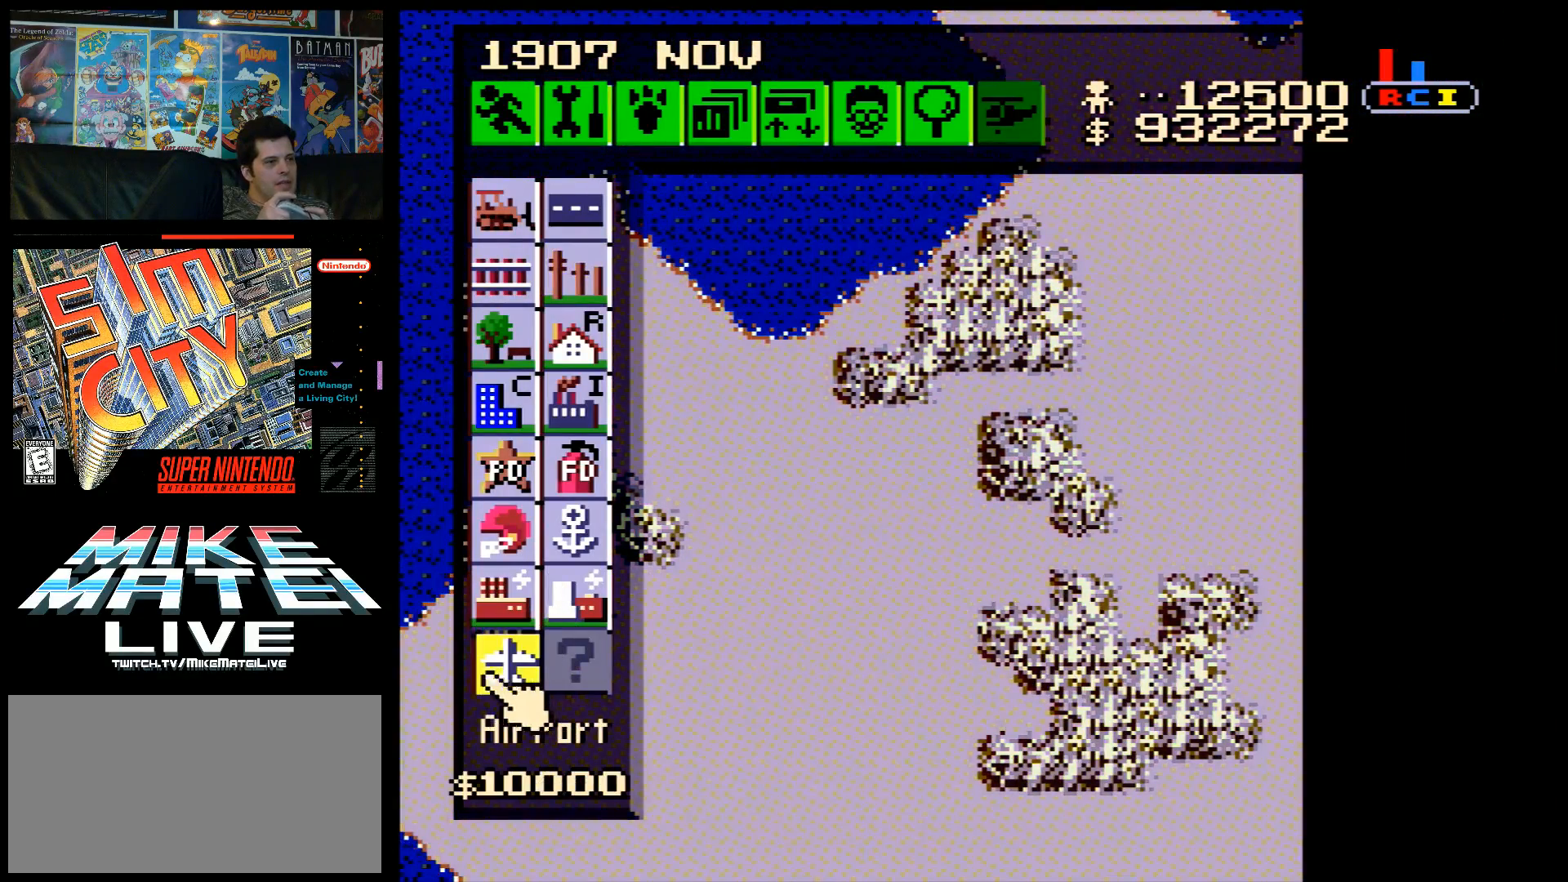
{"buttons": ["DPAD_UP", "DPAD_RIGHT"], "events": [[117, "DPAD_UP", "down"]]}
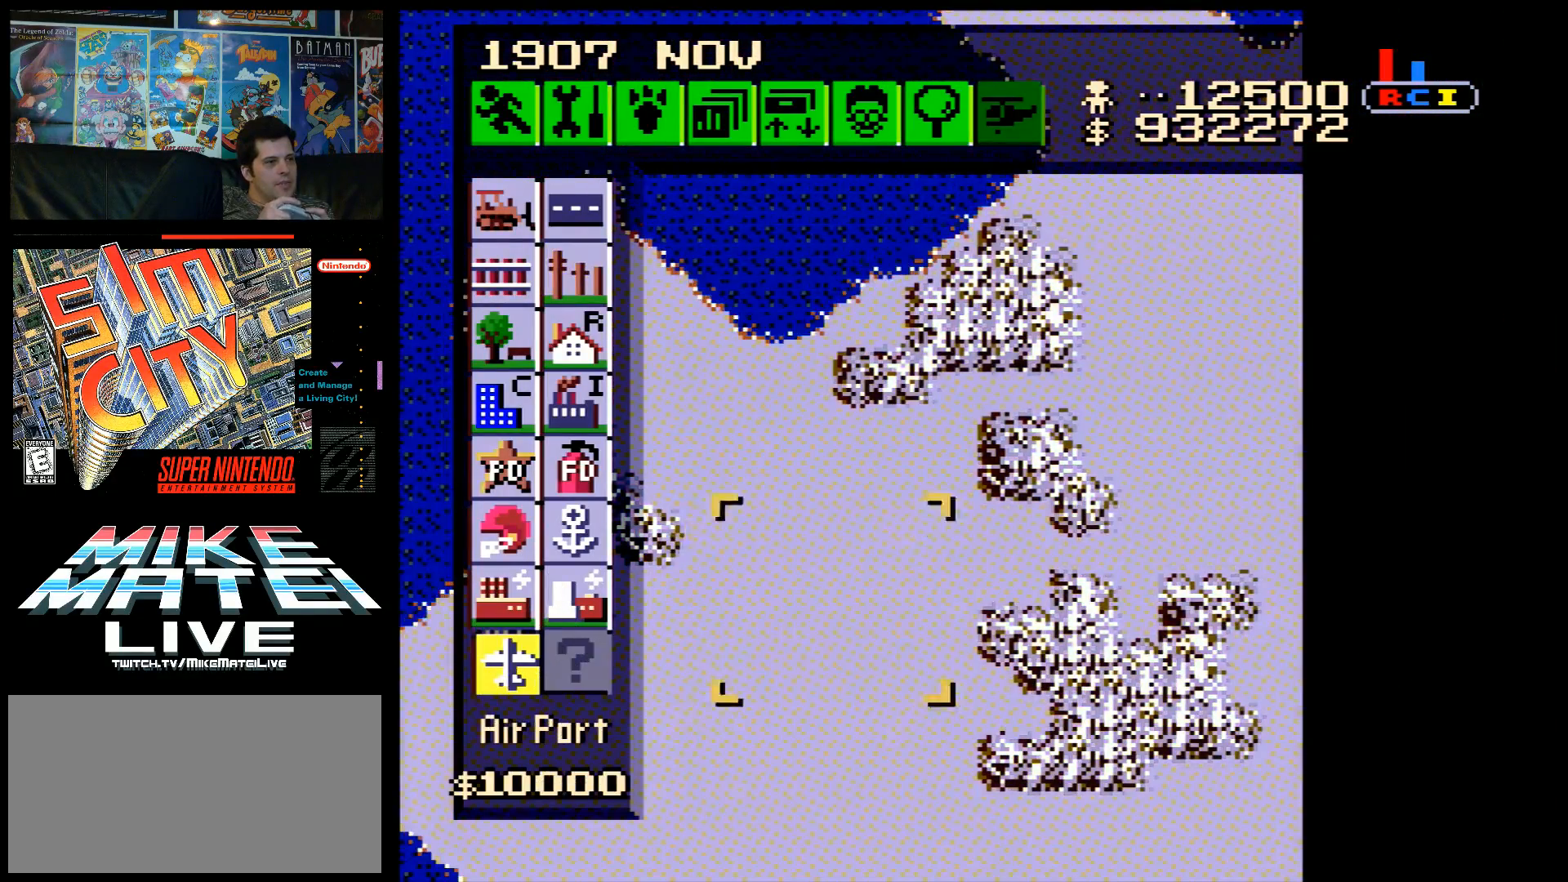
{"buttons": ["DPAD_RIGHT"], "events": [[417, "DPAD_UP", "up"]]}
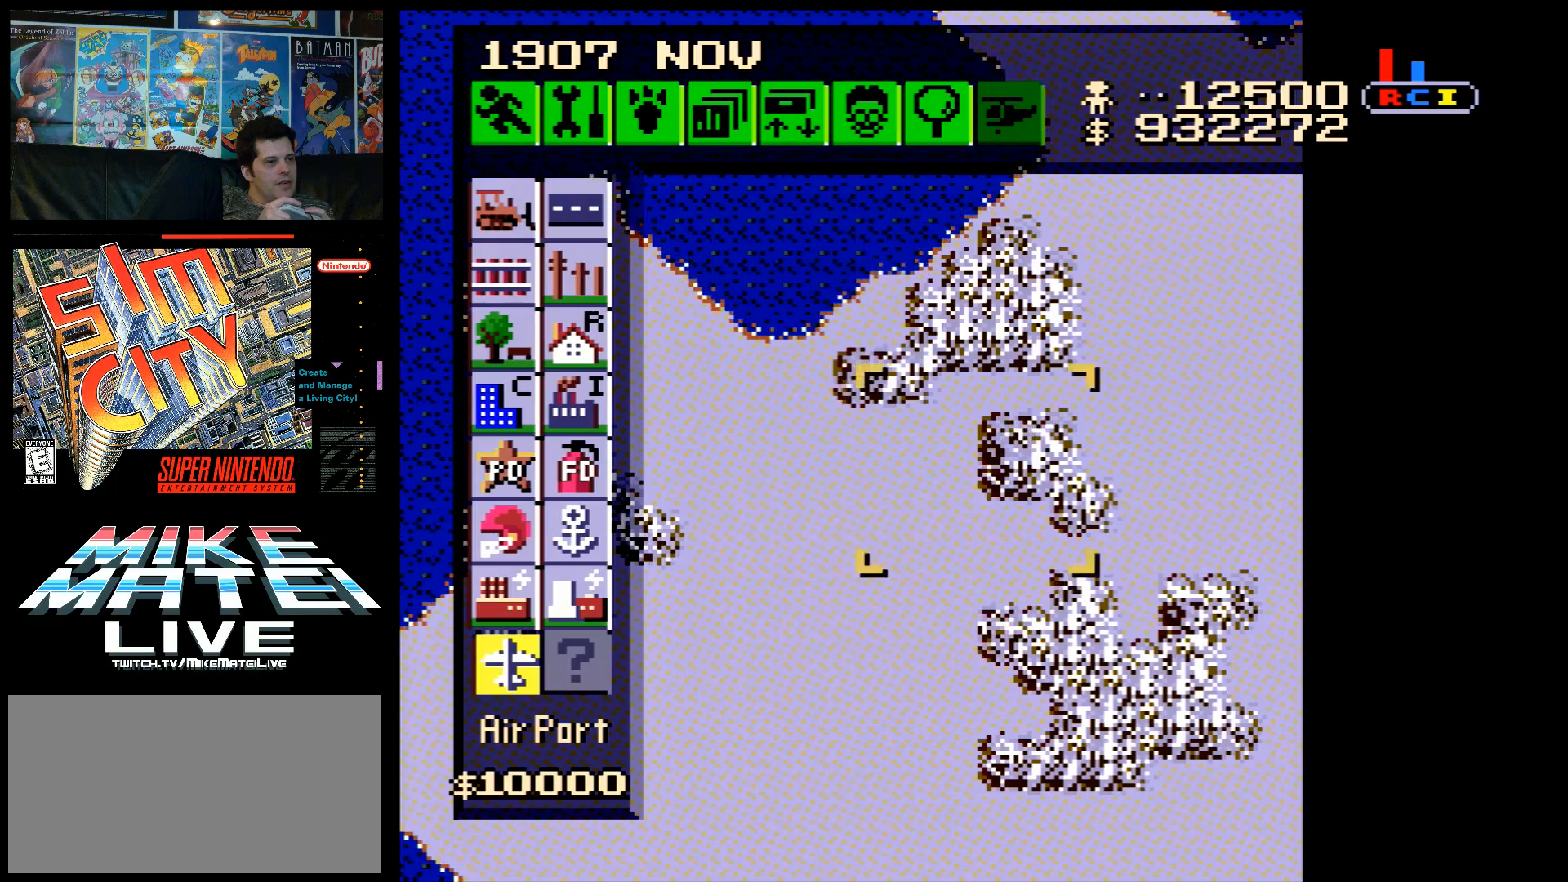
{"buttons": [], "events": [[33, "DPAD_RIGHT", "up"], [183, "DPAD_LEFT", "down"], [383, "DPAD_LEFT", "up"]]}
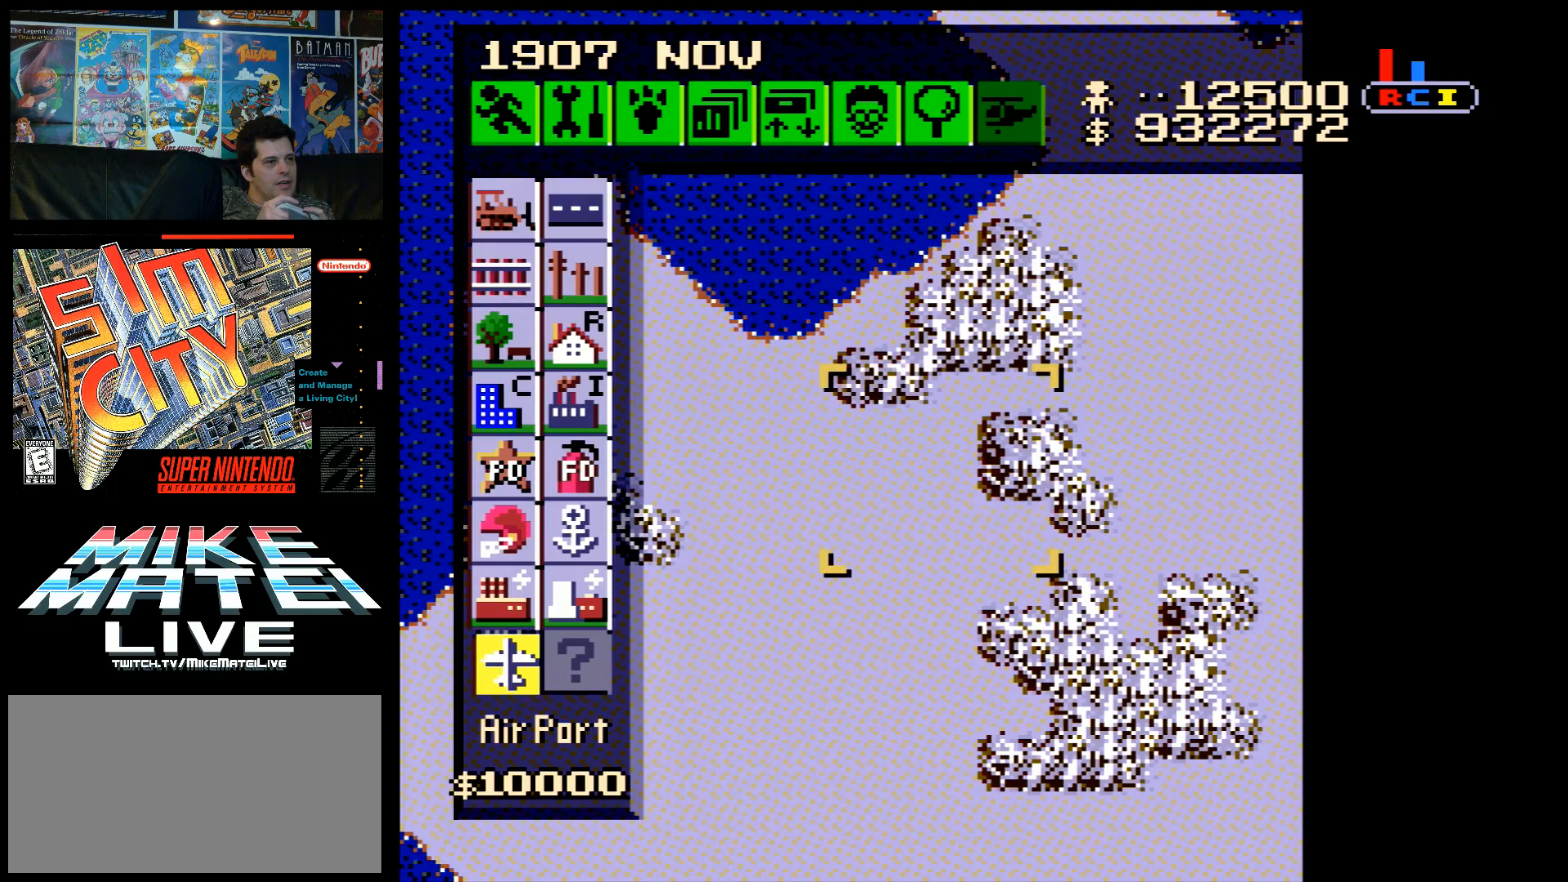
{"buttons": [], "events": [[67, "DPAD_LEFT", "down"], [250, "DPAD_DOWN", "down"], [283, "DPAD_LEFT", "up"], [350, "DPAD_DOWN", "up"]]}
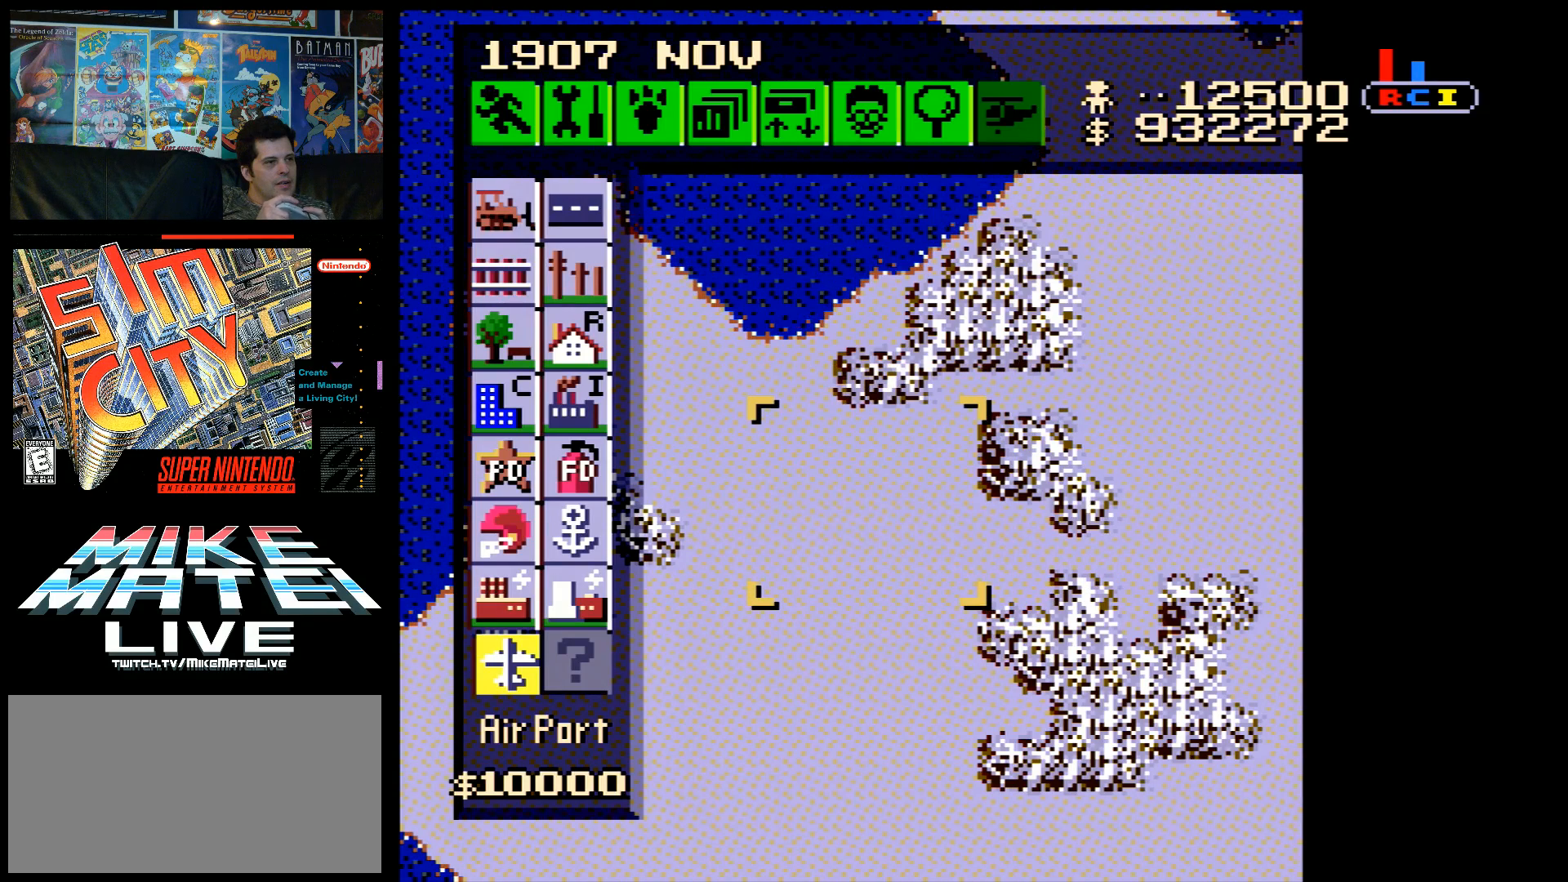
{"buttons": ["DPAD_LEFT"], "events": [[67, "B", "down"], [183, "B", "up"], [250, "DPAD_LEFT", "down"]]}